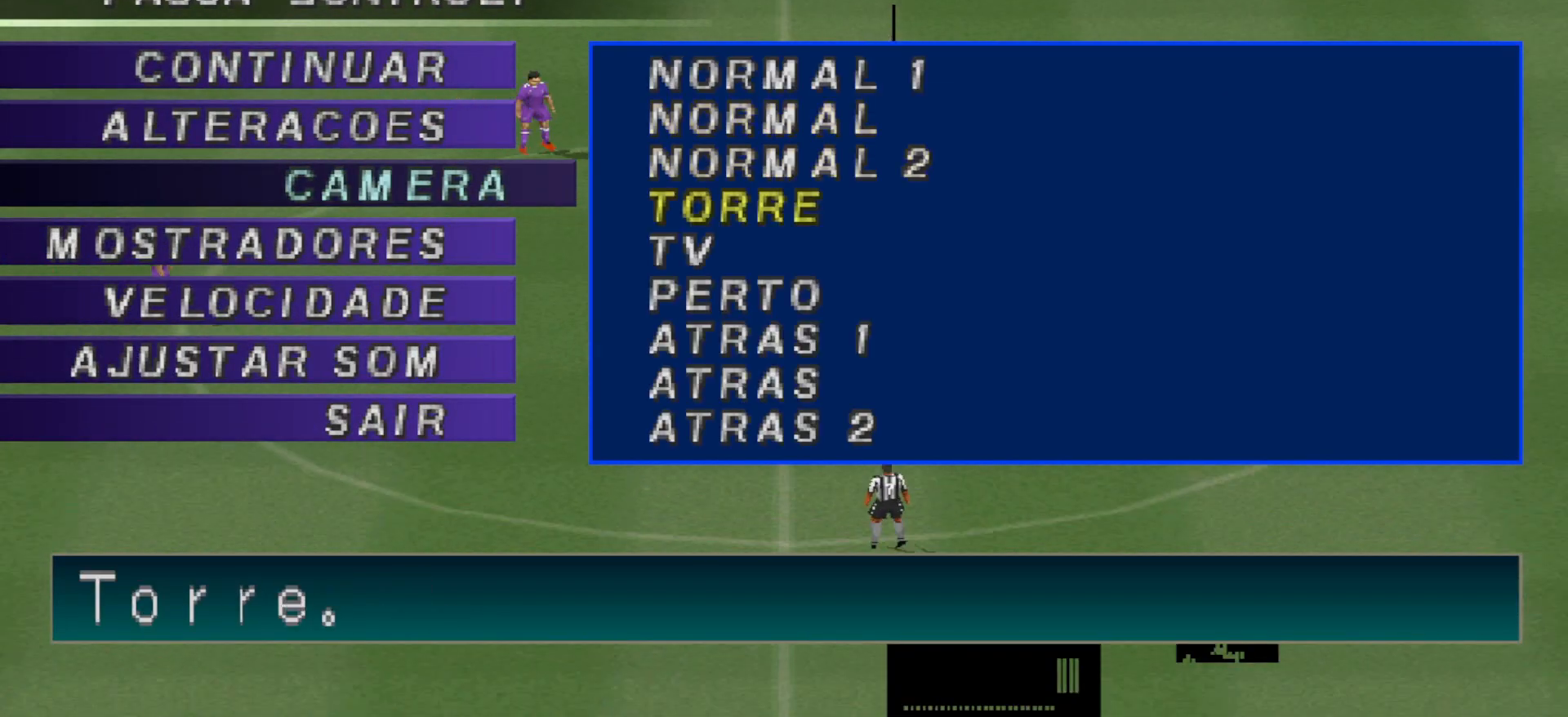
Gameplay with a controller (PlayStation layout); each line is a JSON object with the inputs held at the frame after it. "events" lists button and stick changes between this image and that frame as [ms after this image, input, new state], when the widget could be followed in between. Not read: left_stick right_stick.
{"buttons": [], "events": [[100, "CIRCLE", "up"], [267, "DPAD_DOWN", "down"], [333, "DPAD_DOWN", "up"], [400, "DPAD_DOWN", "down"], [500, "DPAD_DOWN", "up"]]}
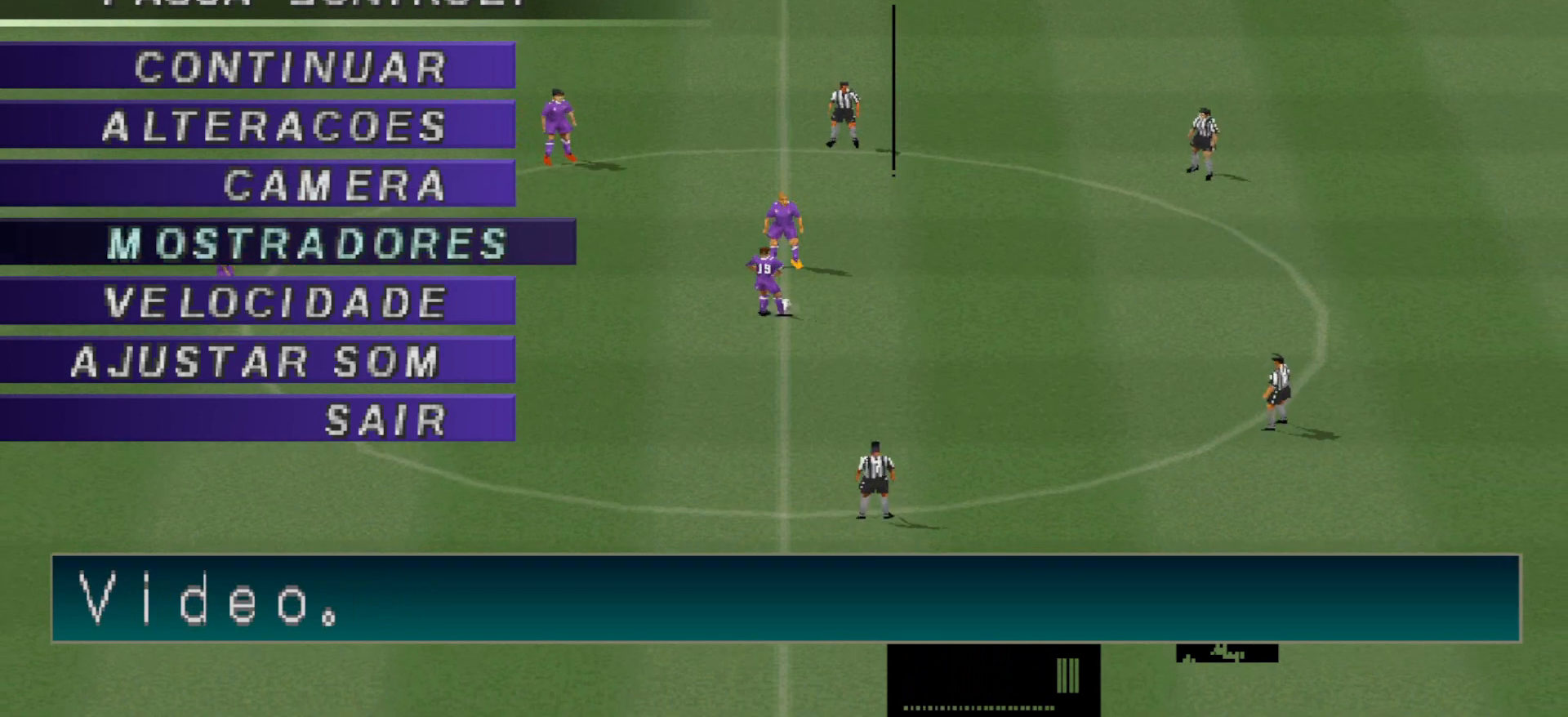
{"buttons": [], "events": [[33, "CIRCLE", "down"], [167, "CIRCLE", "up"]]}
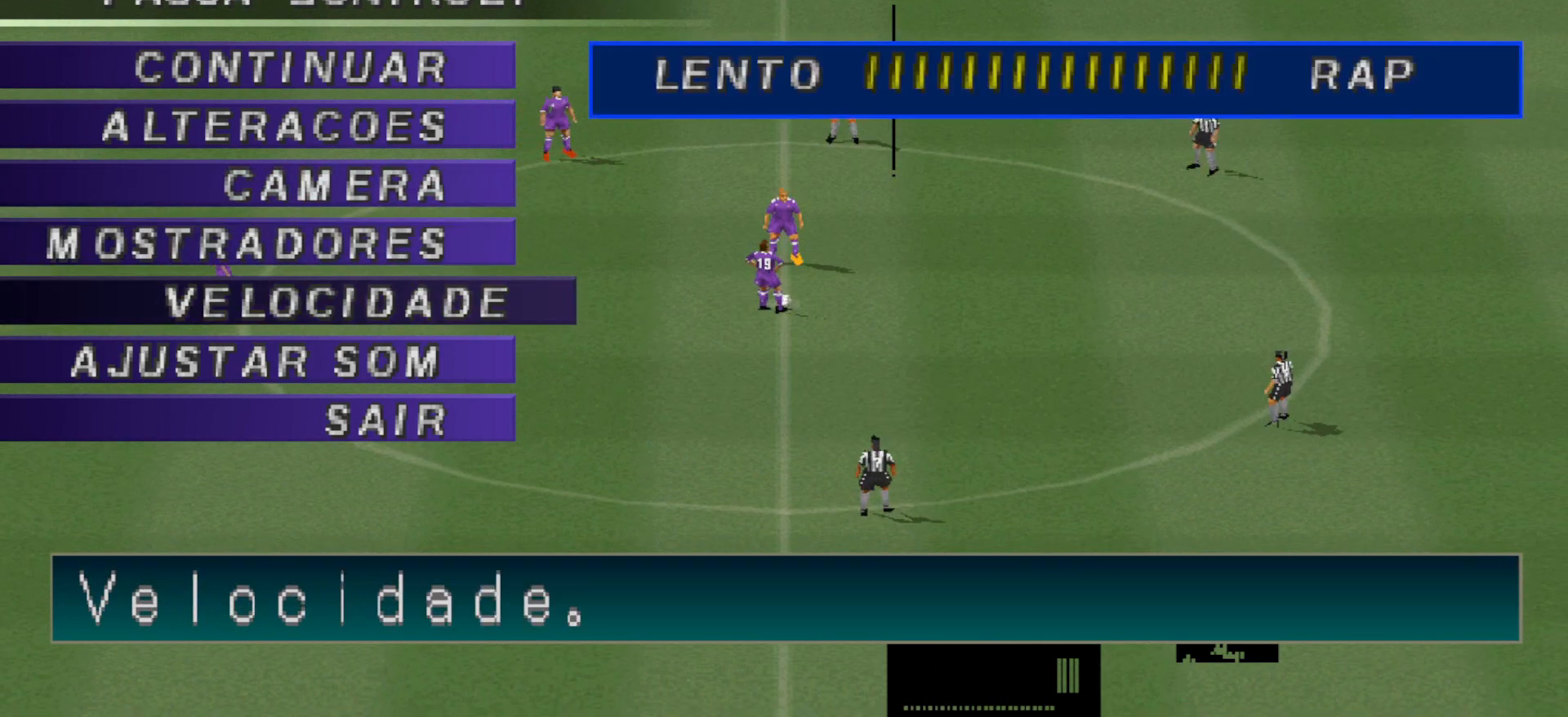
{"buttons": [], "events": [[333, "CROSS", "down"], [500, "CROSS", "up"]]}
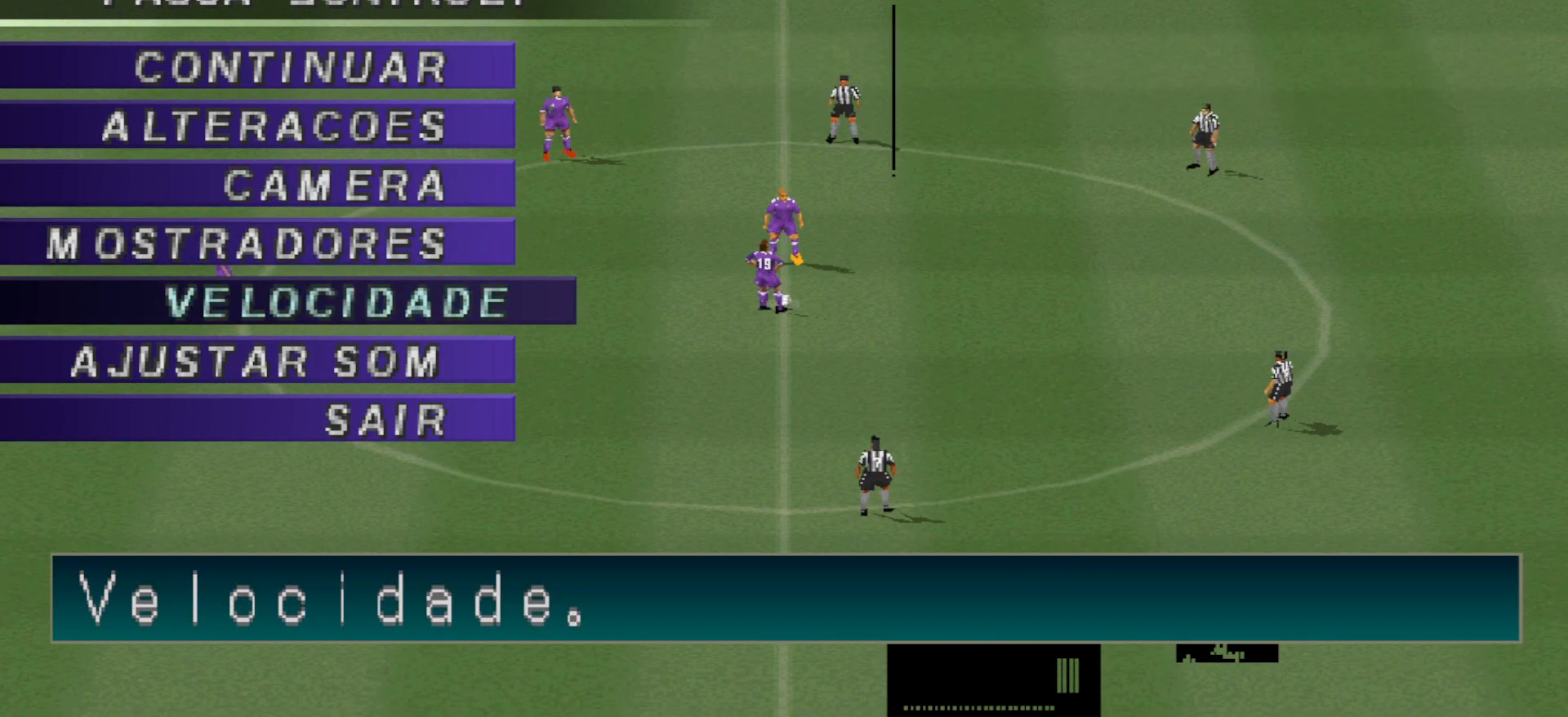
{"buttons": ["CROSS"], "events": [[100, "CROSS", "down"], [233, "CROSS", "up"], [467, "CROSS", "down"]]}
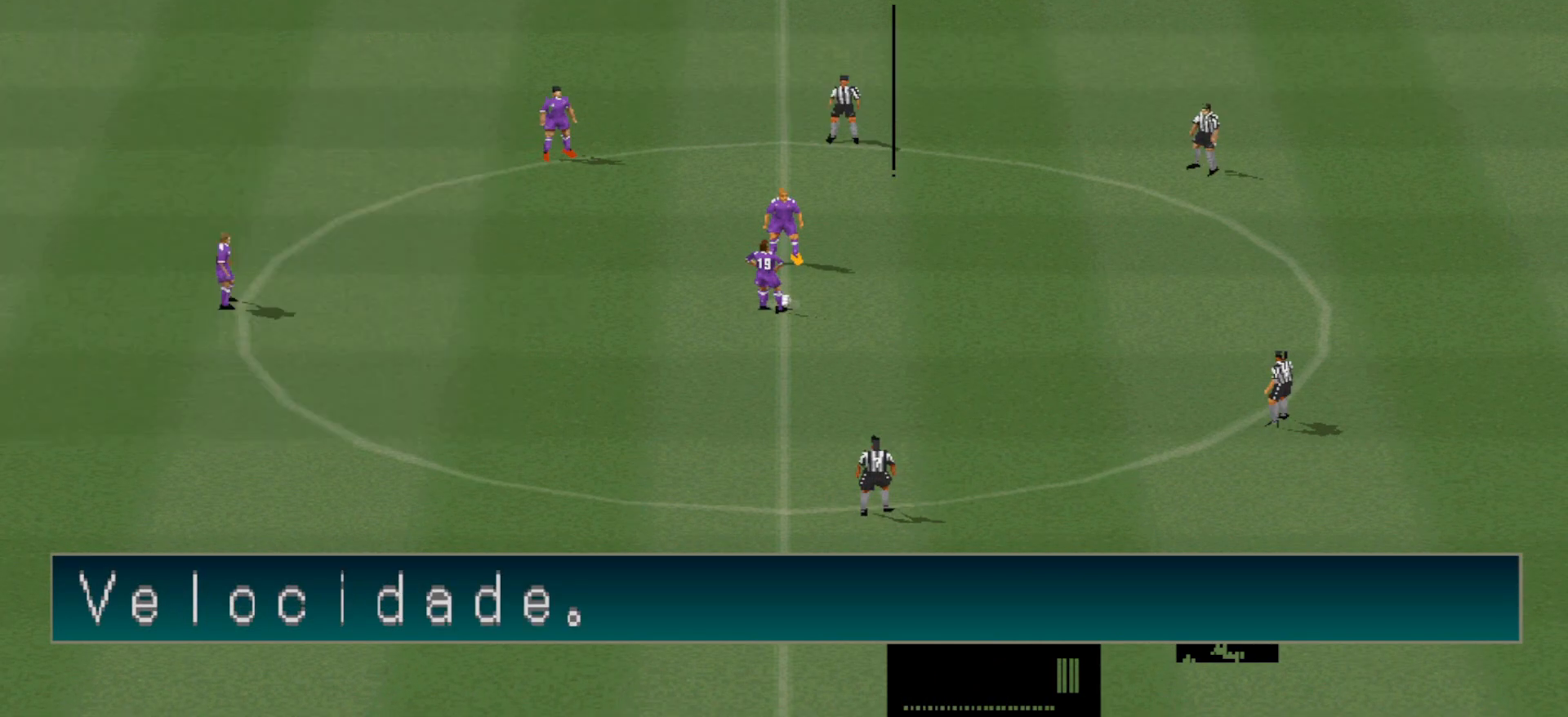
{"buttons": ["DPAD_LEFT"], "events": [[100, "CROSS", "up"], [300, "DPAD_LEFT", "down"]]}
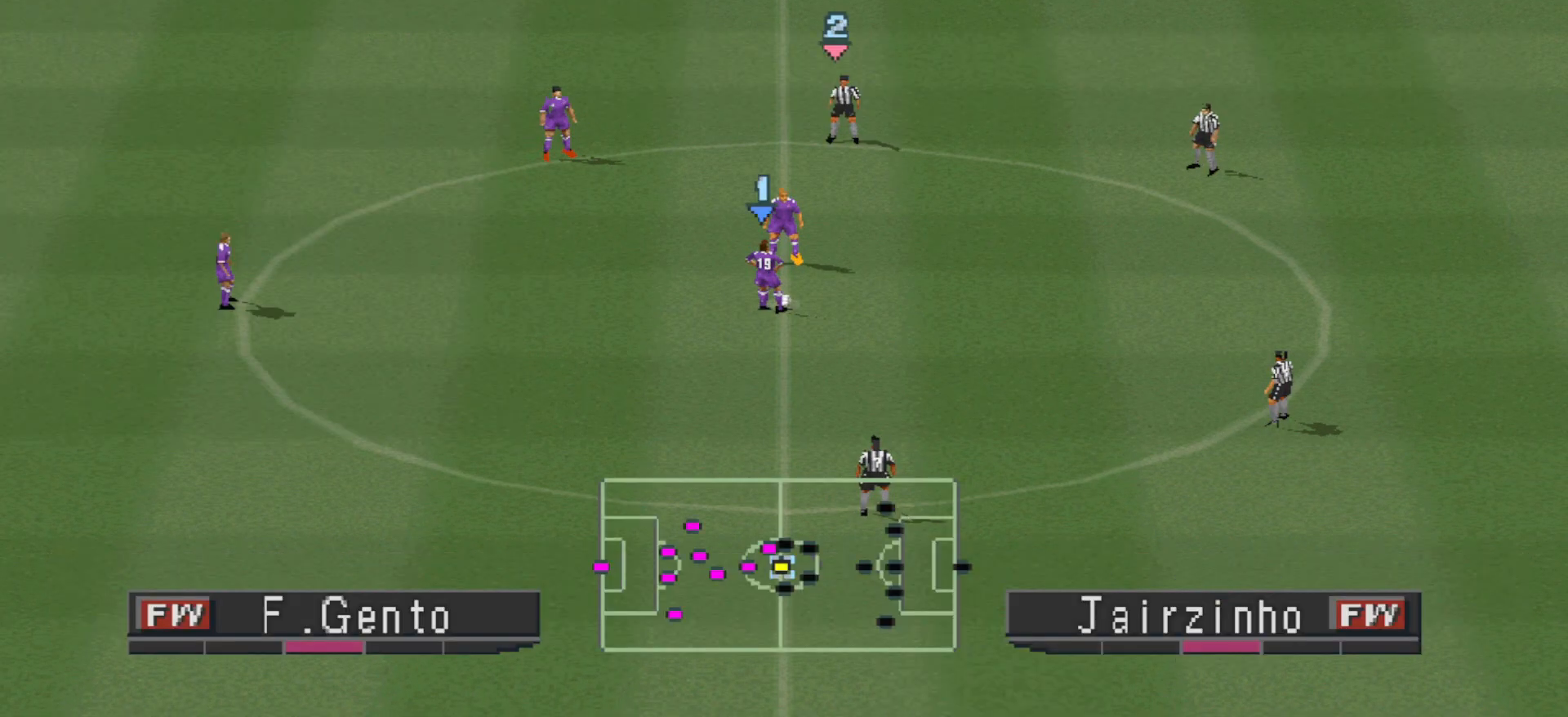
{"buttons": [], "events": [[133, "CROSS", "down"], [267, "CROSS", "up"], [333, "DPAD_LEFT", "up"]]}
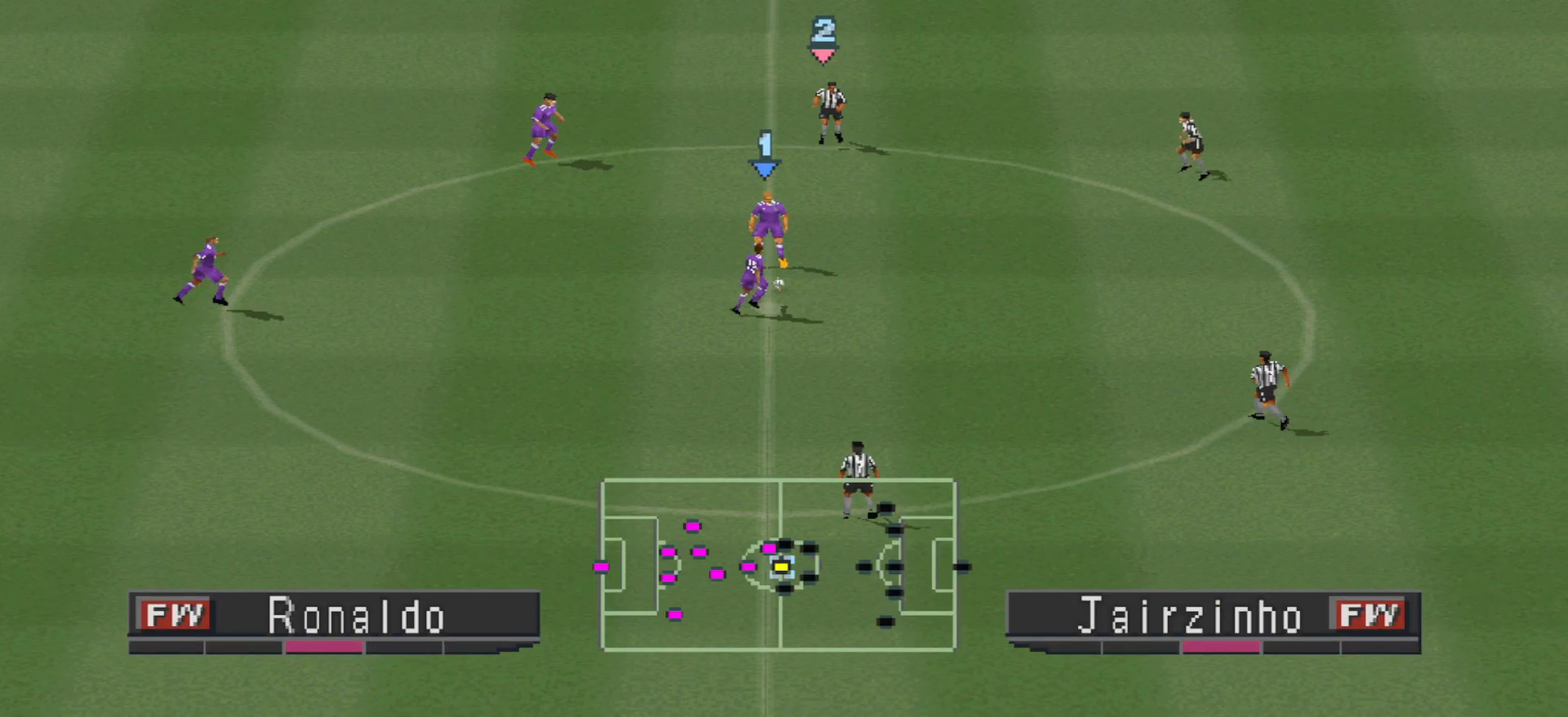
{"buttons": ["CROSS", "DPAD_LEFT"], "events": [[133, "DPAD_LEFT", "down"], [467, "CROSS", "down"]]}
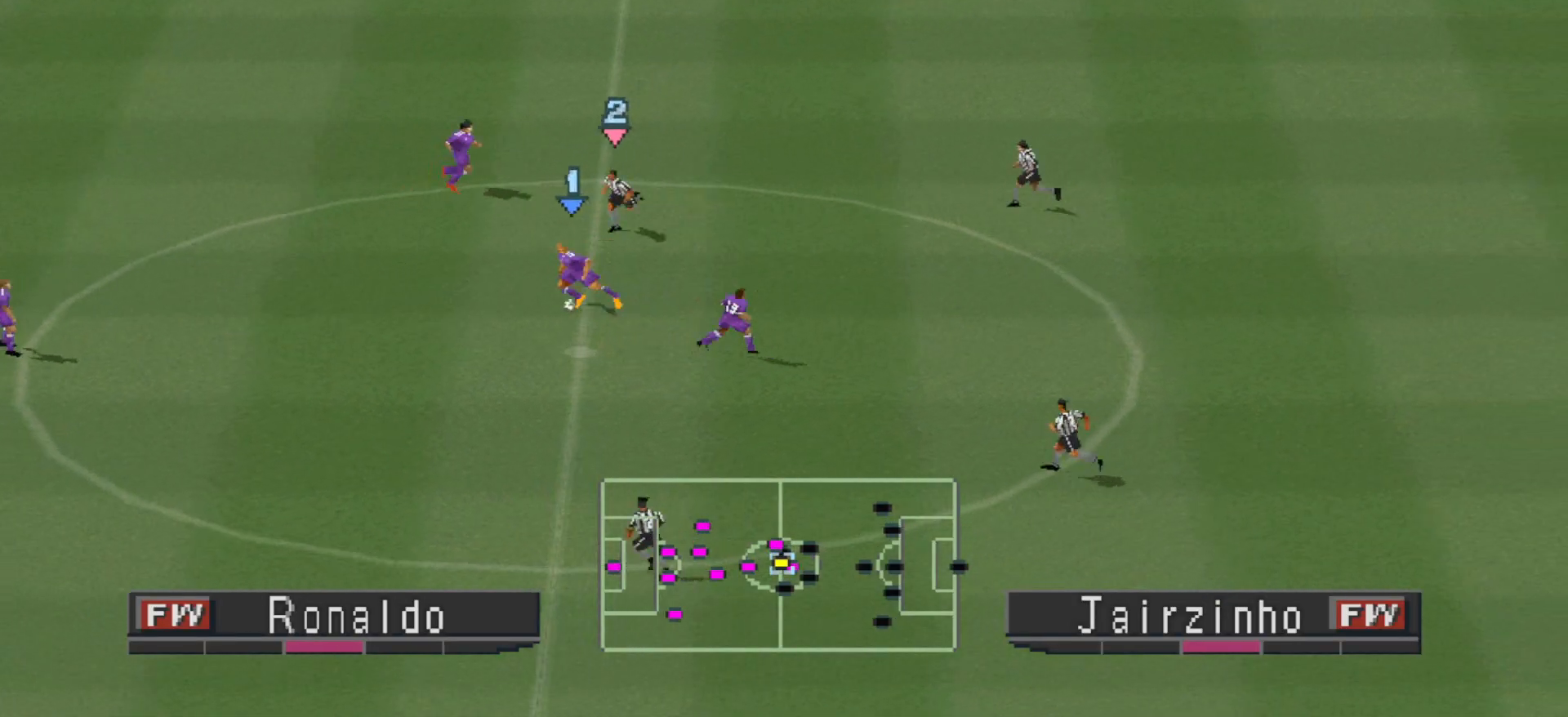
{"buttons": ["DPAD_DOWN"], "events": [[500, "CROSS", "up"], [500, "DPAD_DOWN", "down"], [500, "DPAD_LEFT", "up"]]}
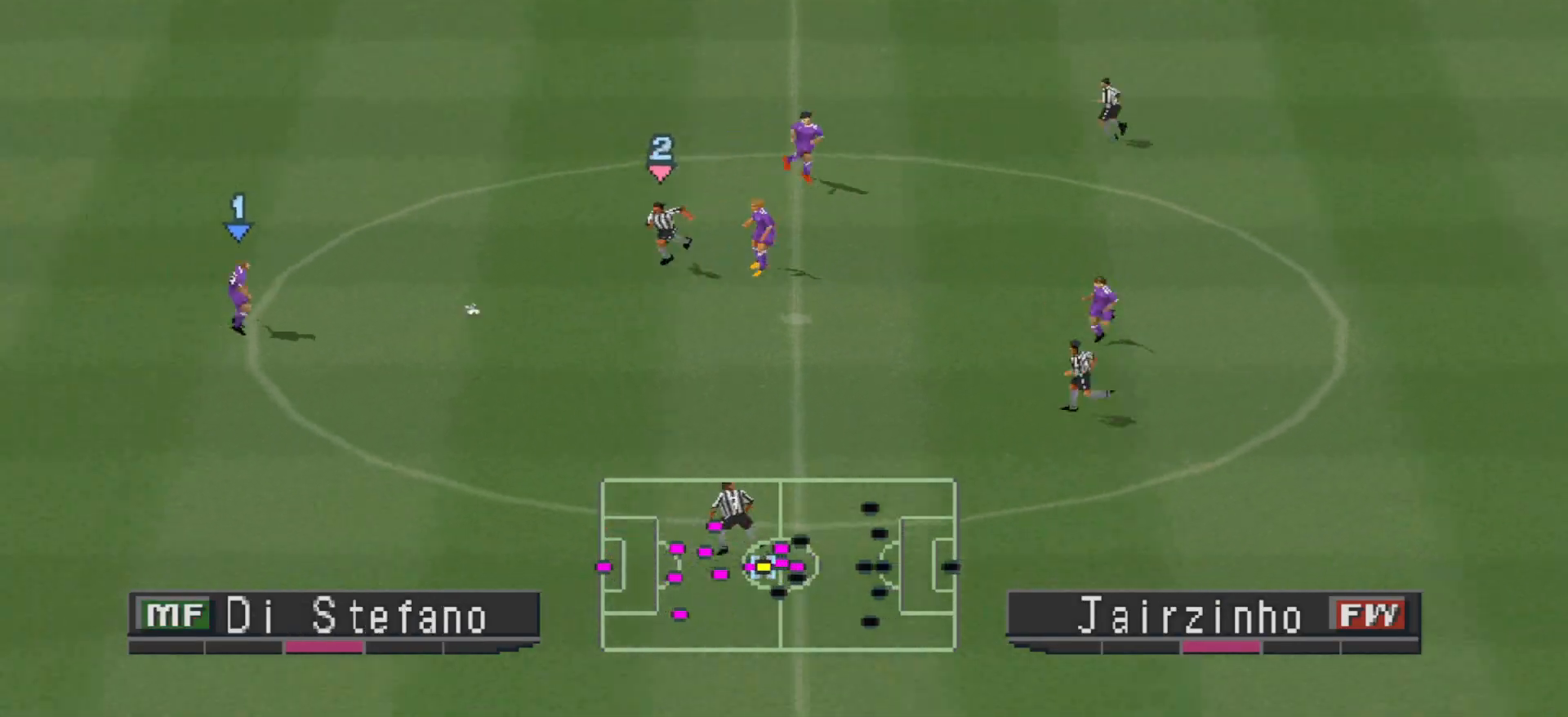
{"buttons": ["DPAD_DOWN"], "events": []}
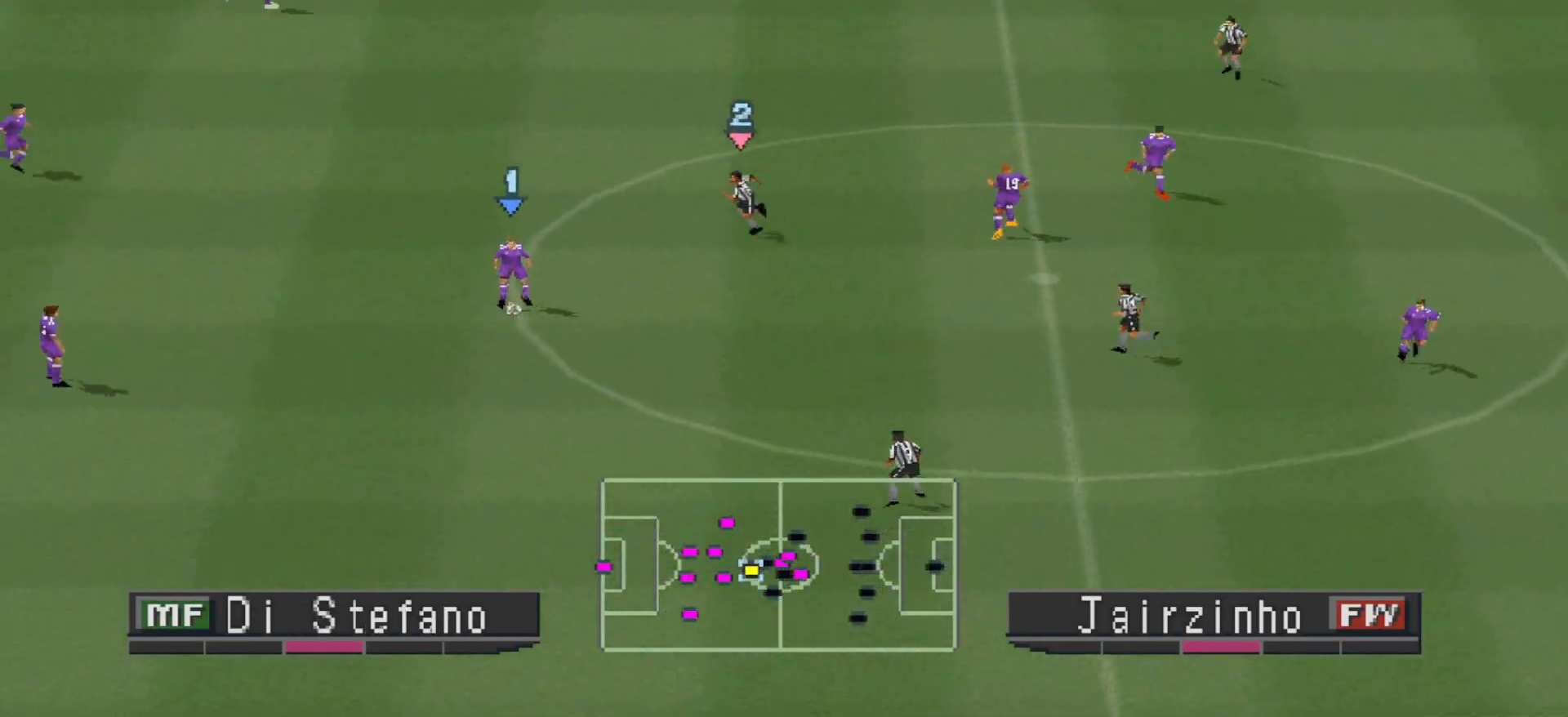
{"buttons": ["DPAD_DOWN", "DPAD_RIGHT"], "events": [[267, "DPAD_RIGHT", "down"]]}
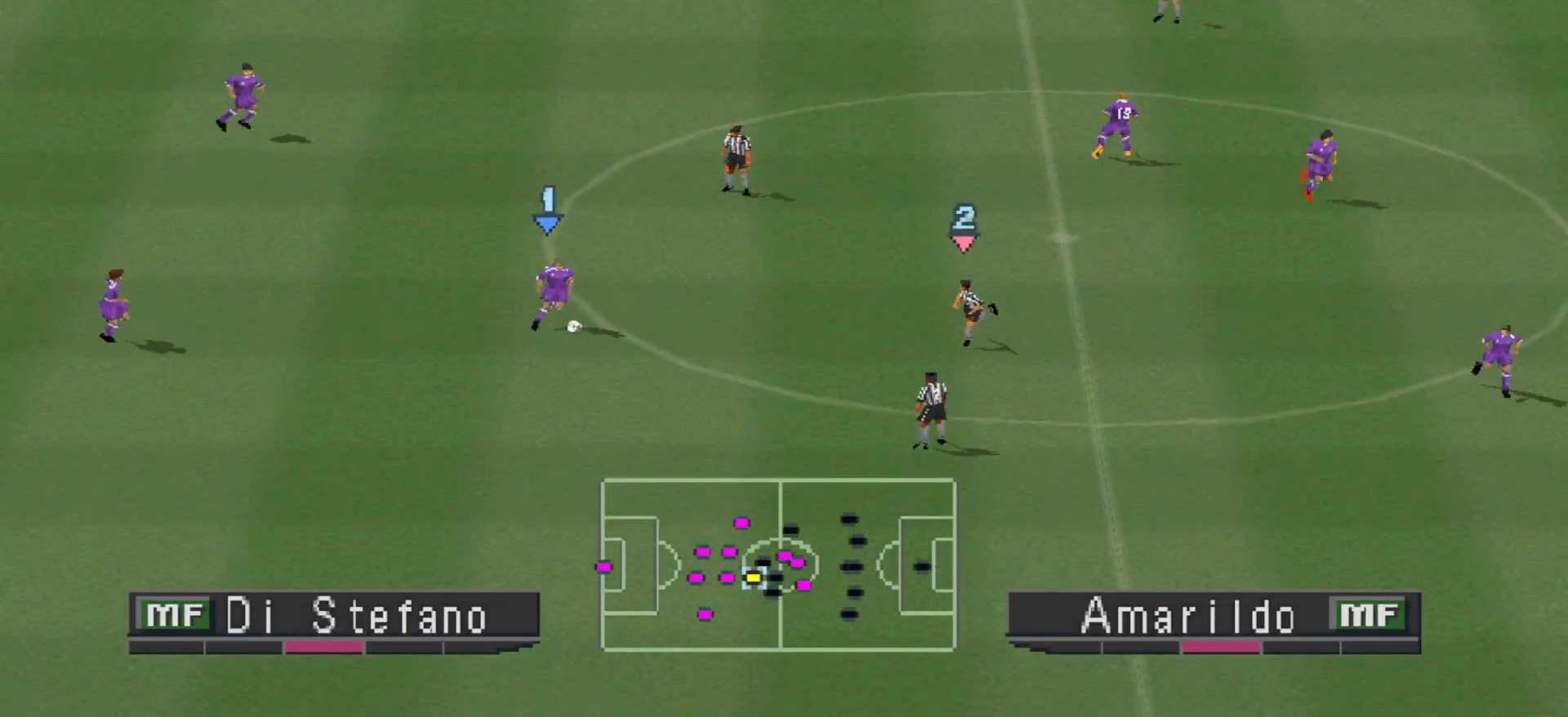
{"buttons": ["DPAD_DOWN", "DPAD_RIGHT"], "events": [[33, "CROSS", "down"], [333, "CROSS", "up"]]}
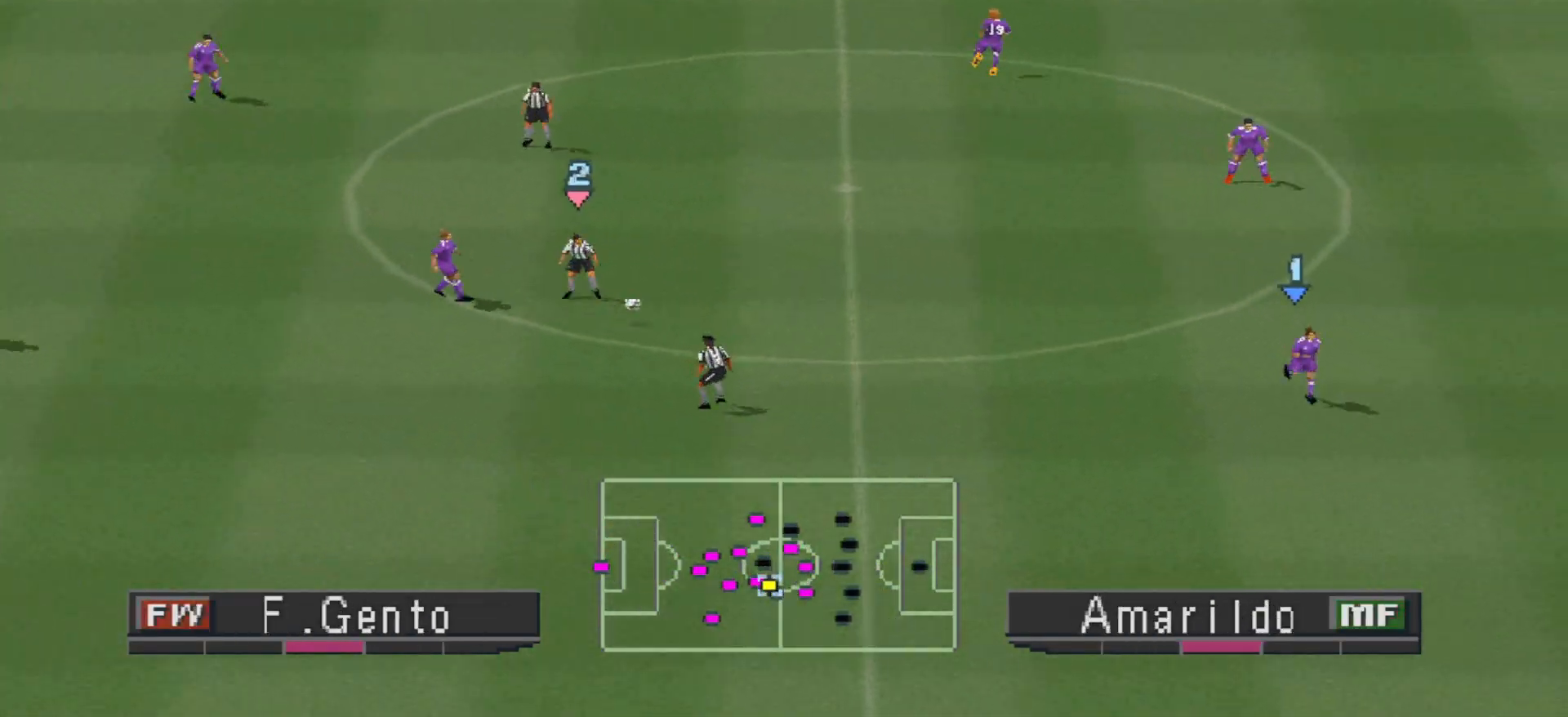
{"buttons": ["R1", "DPAD_LEFT"], "events": [[167, "DPAD_DOWN", "up"], [167, "DPAD_RIGHT", "up"], [200, "DPAD_LEFT", "down"], [300, "DPAD_DOWN", "down"], [300, "DPAD_LEFT", "up"], [300, "R1", "down"], [367, "DPAD_LEFT", "down"], [400, "DPAD_DOWN", "up"]]}
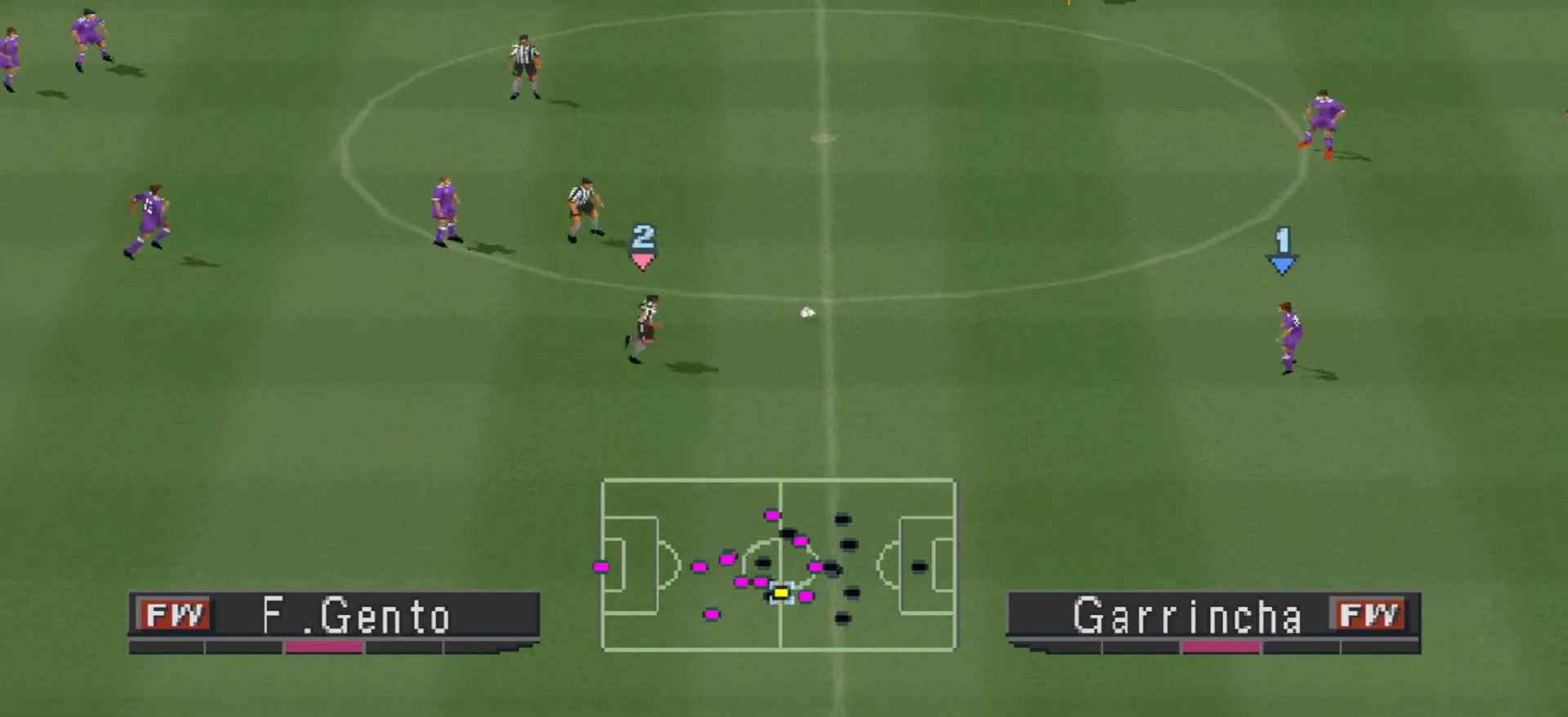
{"buttons": ["R1", "DPAD_LEFT"], "events": [[133, "DPAD_UP", "down"], [267, "DPAD_UP", "up"]]}
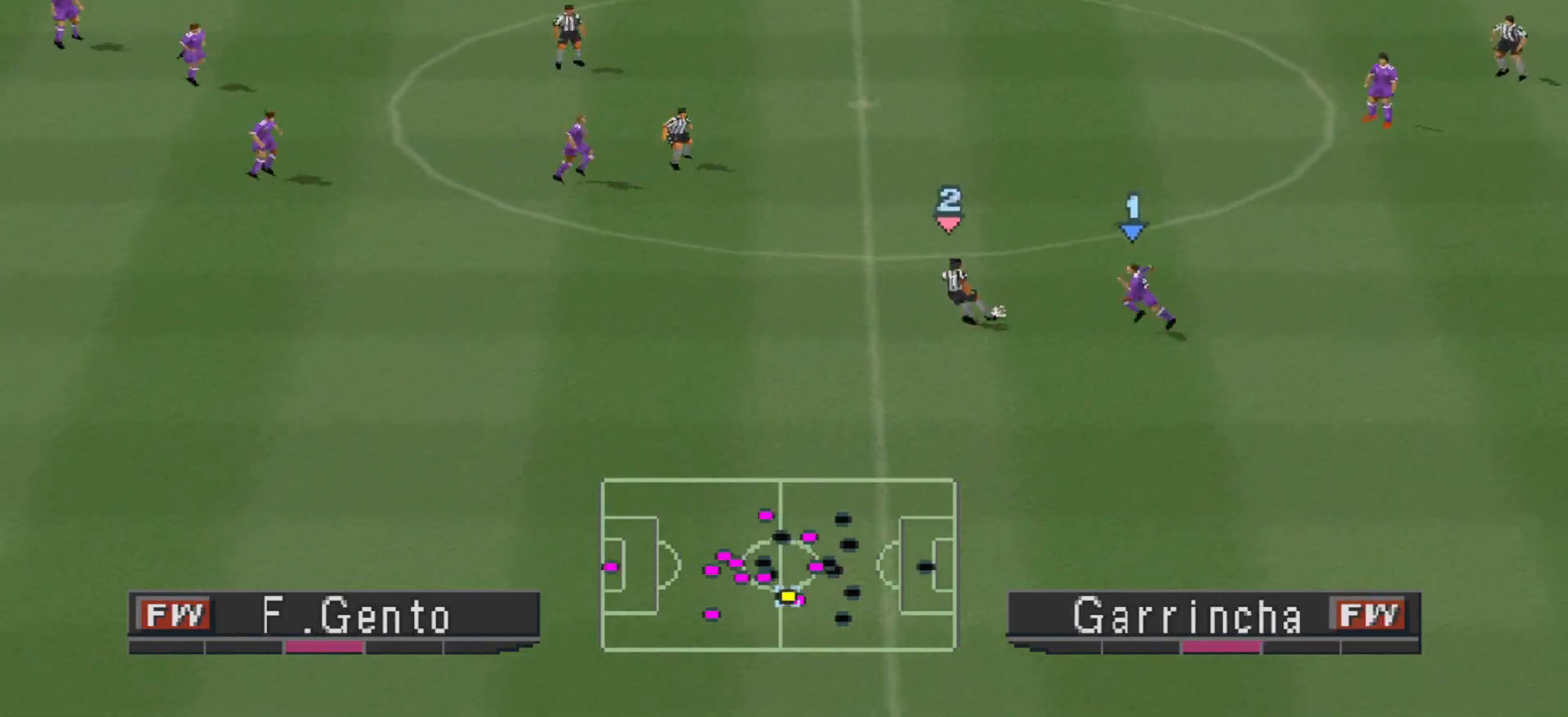
{"buttons": ["CROSS", "R1", "DPAD_LEFT"], "events": [[400, "CROSS", "down"]]}
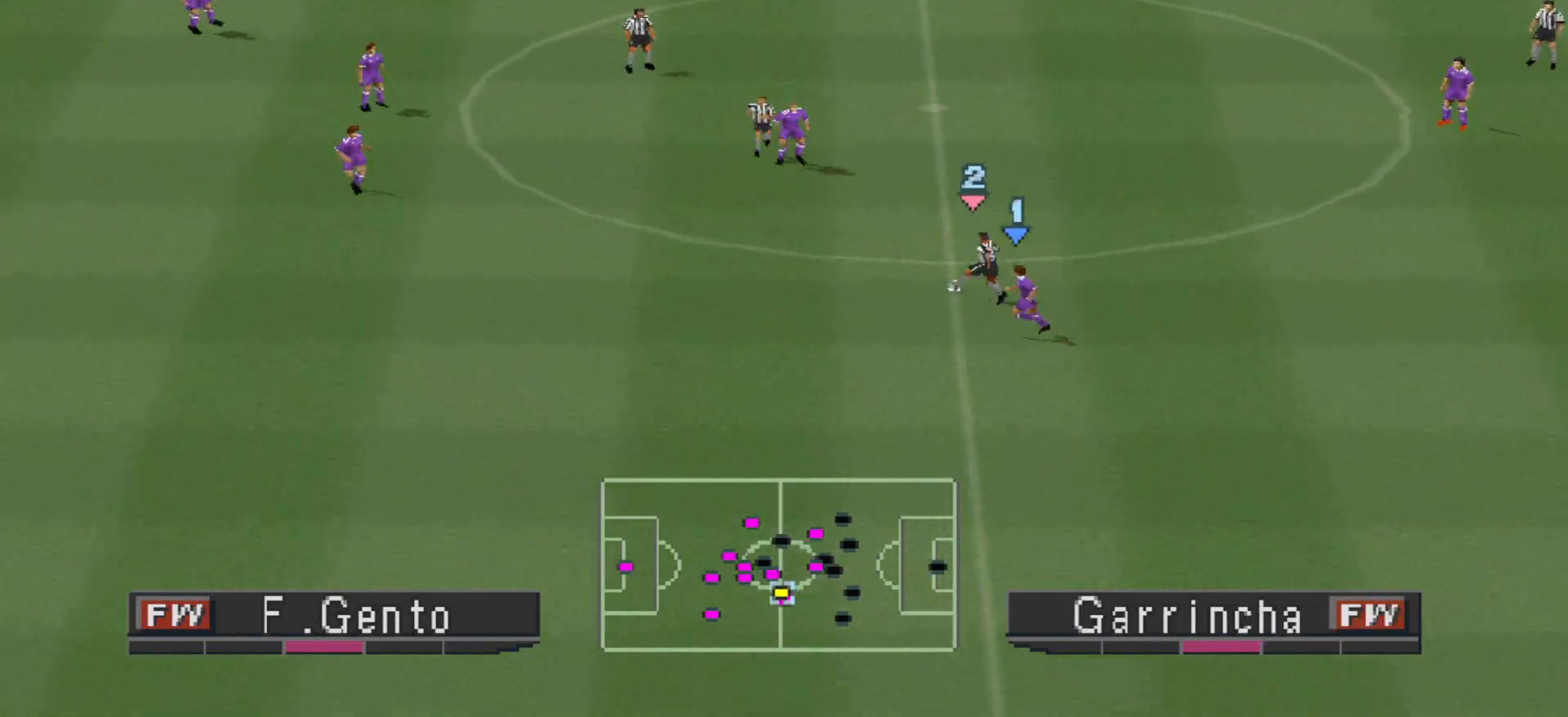
{"buttons": ["CROSS", "SQUARE", "R1"], "events": [[33, "SQUARE", "down"], [100, "L1", "down"], [233, "DPAD_LEFT", "up"], [233, "L1", "up"]]}
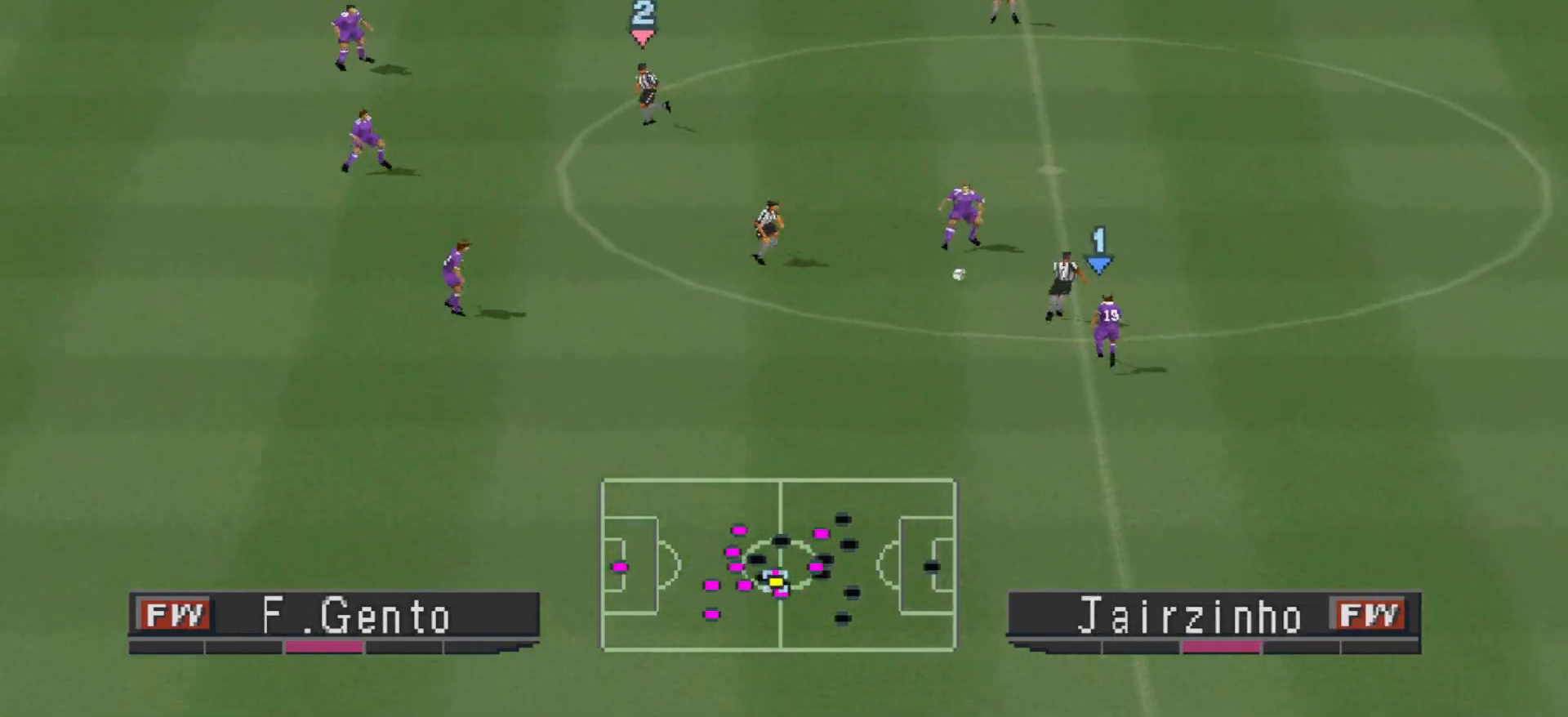
{"buttons": ["CROSS", "SQUARE", "R1"], "events": [[300, "L1", "down"], [433, "L1", "up"]]}
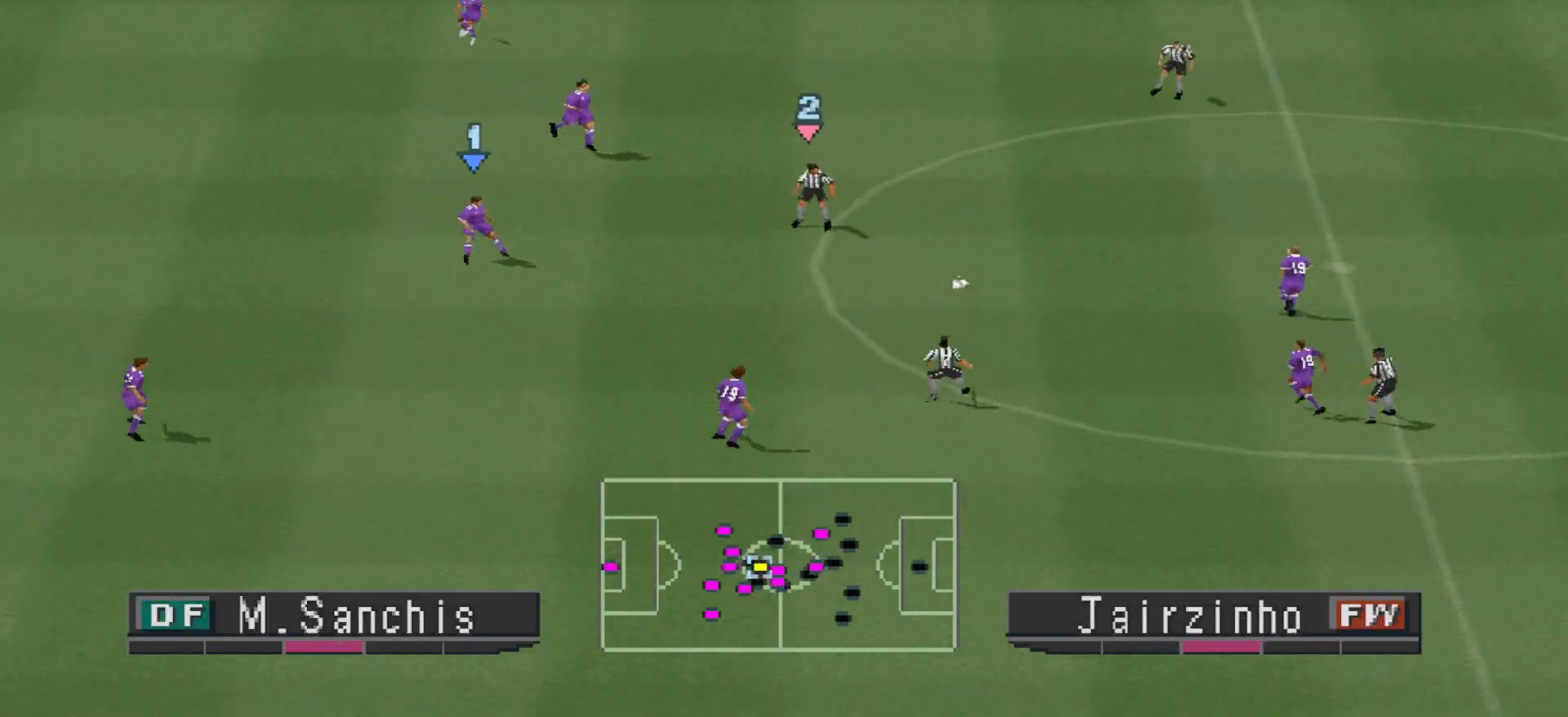
{"buttons": ["SQUARE", "R1", "DPAD_UP"], "events": [[233, "CROSS", "up"], [233, "DPAD_UP", "down"], [233, "SQUARE", "up"], [367, "SQUARE", "down"]]}
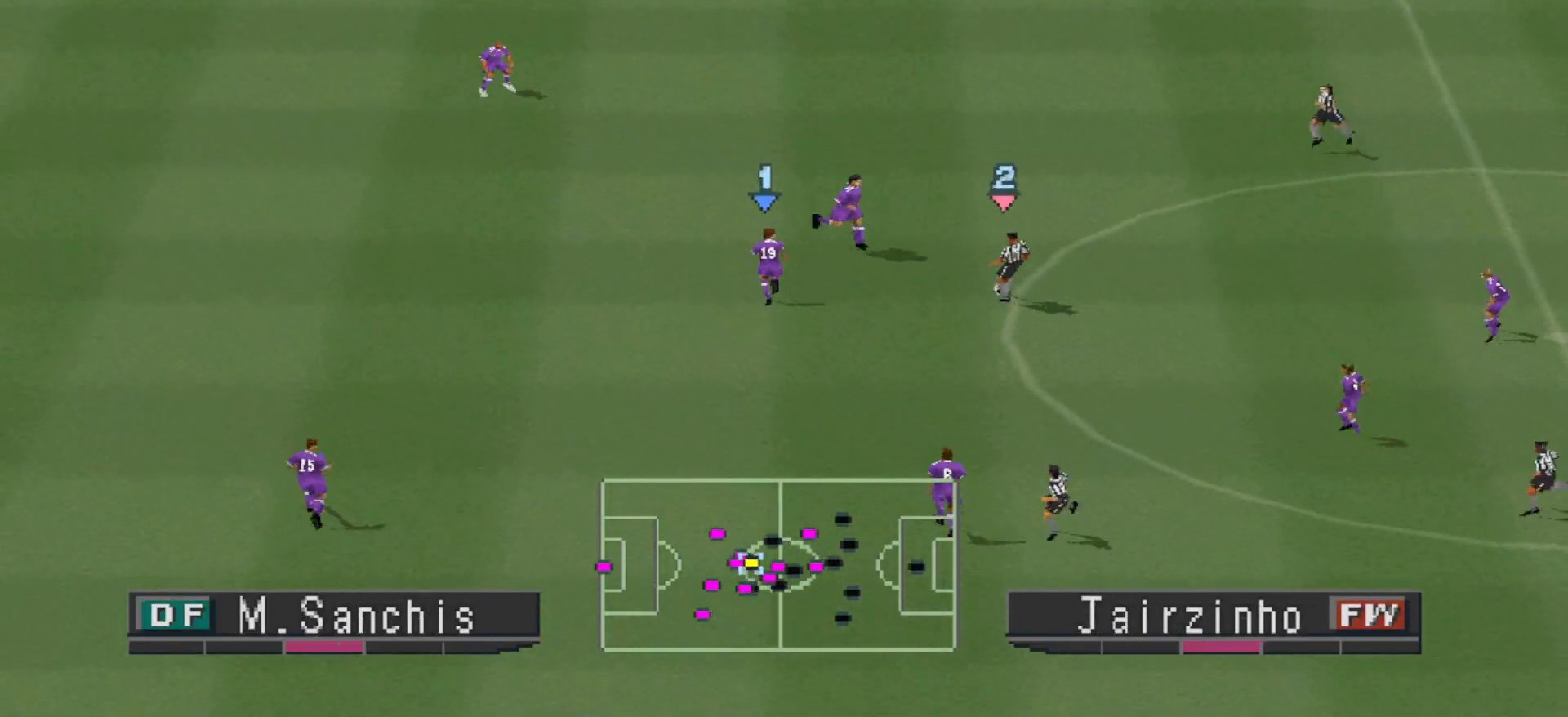
{"buttons": ["SQUARE", "R1", "DPAD_UP"], "events": [[133, "CROSS", "down"], [133, "L1", "down"], [267, "L1", "up"], [400, "CROSS", "up"]]}
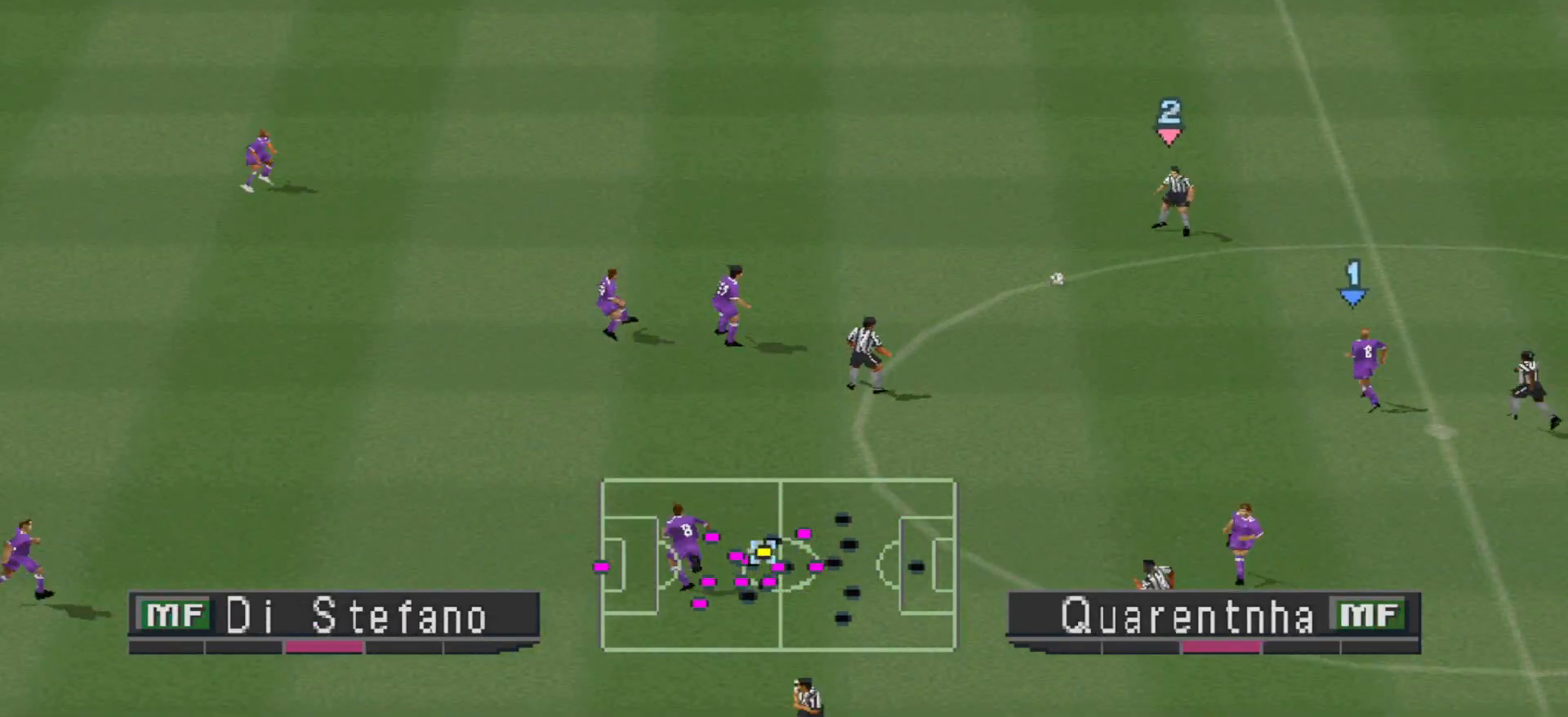
{"buttons": ["SQUARE", "R1", "DPAD_UP"], "events": [[67, "R1", "up"], [100, "DPAD_RIGHT", "down"], [200, "DPAD_RIGHT", "up"], [367, "R1", "down"]]}
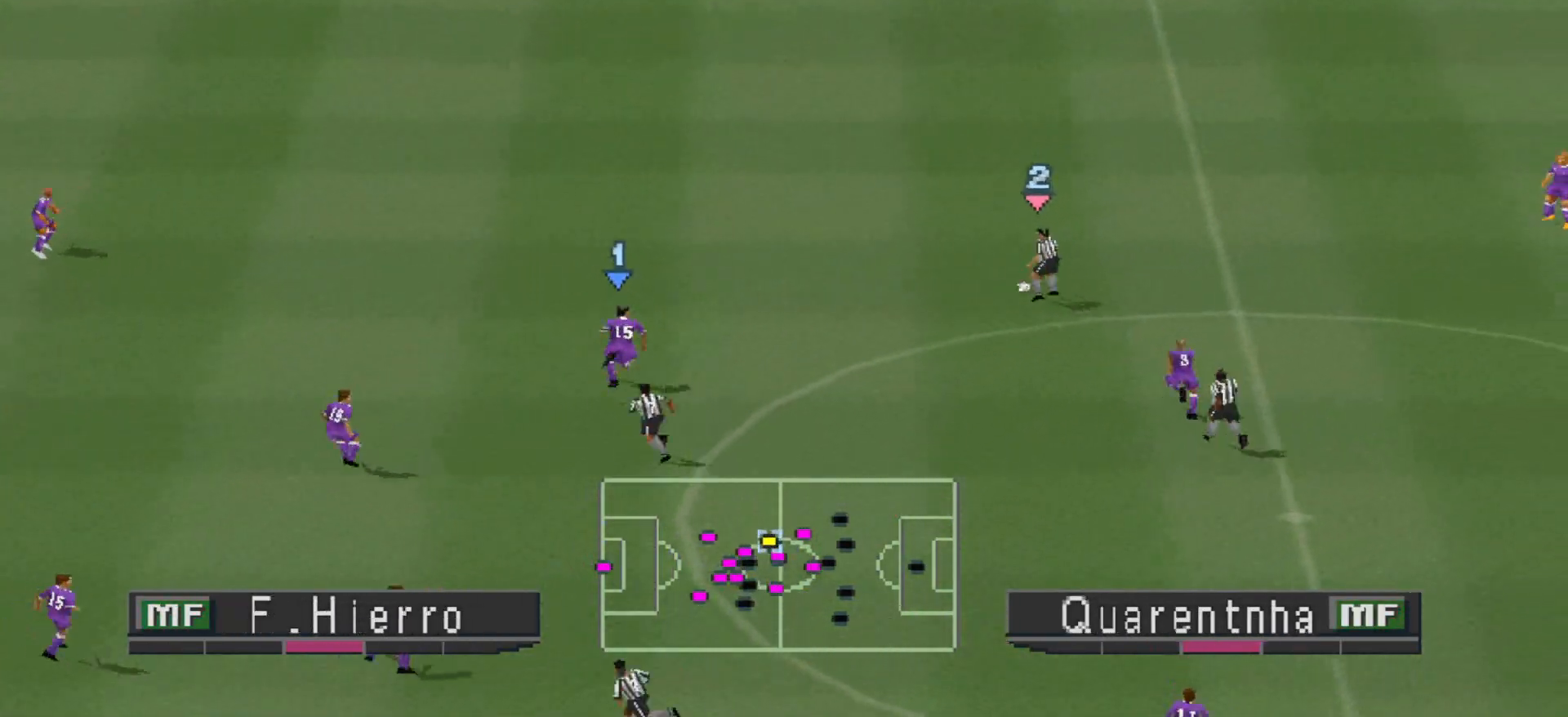
{"buttons": ["SQUARE", "R1", "DPAD_UP"], "events": []}
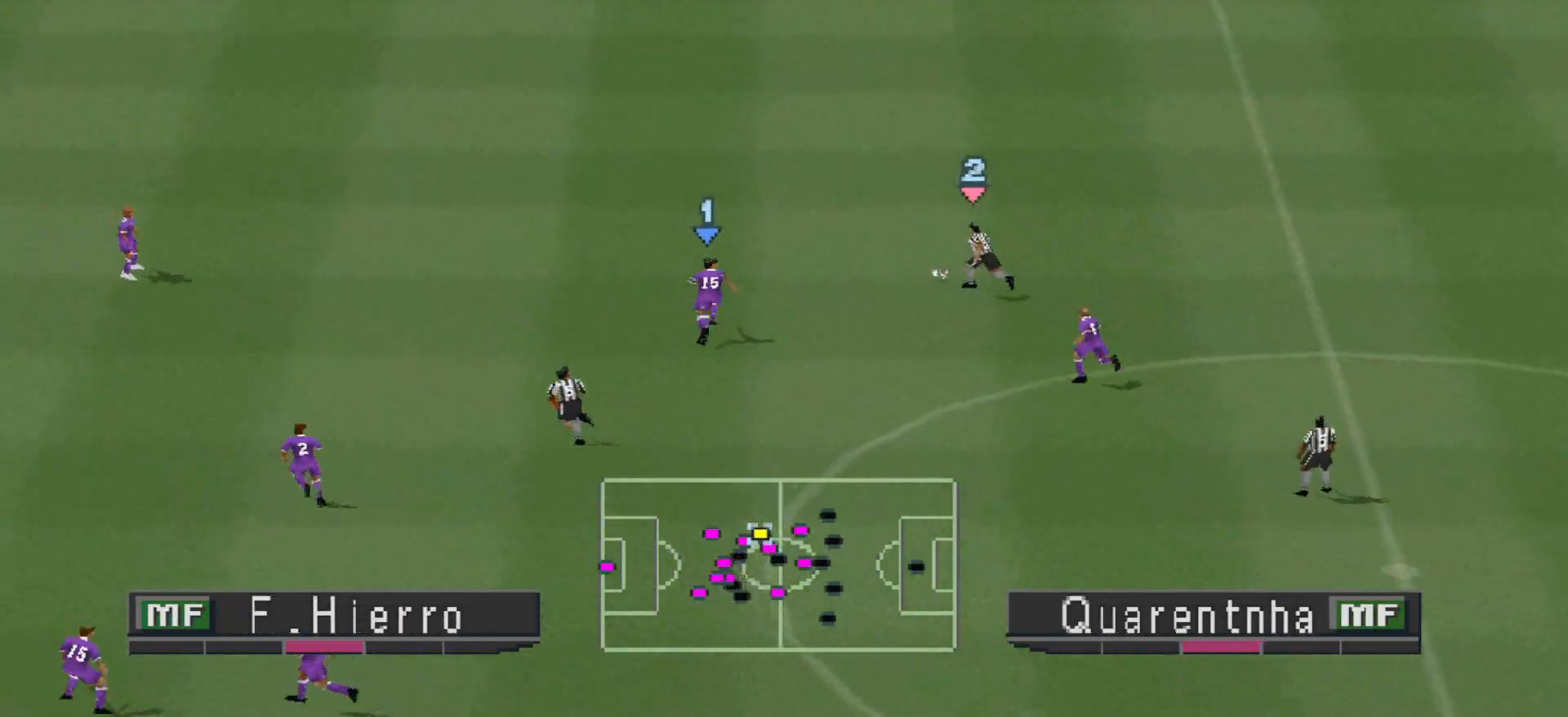
{"buttons": ["SQUARE", "R1", "DPAD_UP"], "events": []}
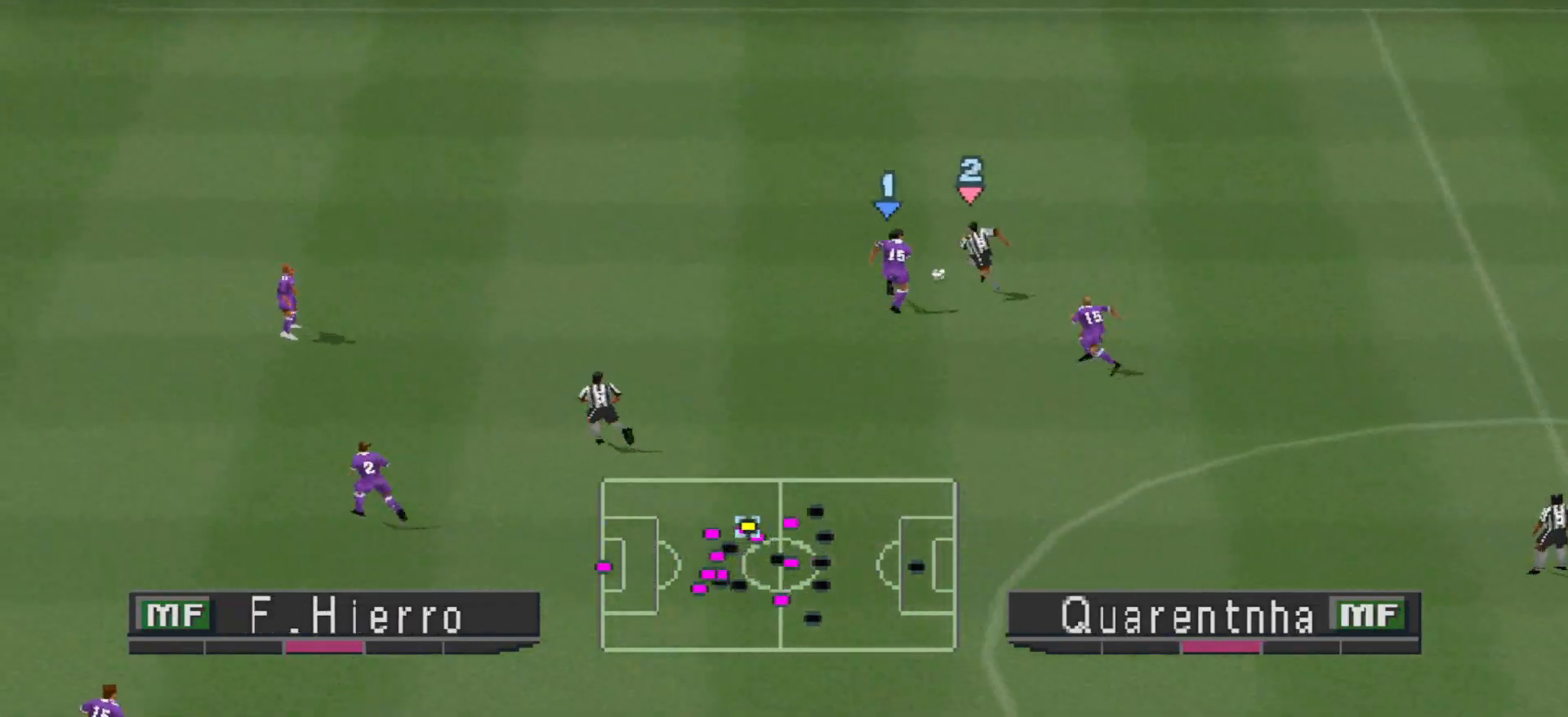
{"buttons": ["CROSS", "SQUARE", "R1", "DPAD_UP"], "events": [[33, "DPAD_RIGHT", "down"], [100, "CROSS", "down"], [367, "DPAD_RIGHT", "up"]]}
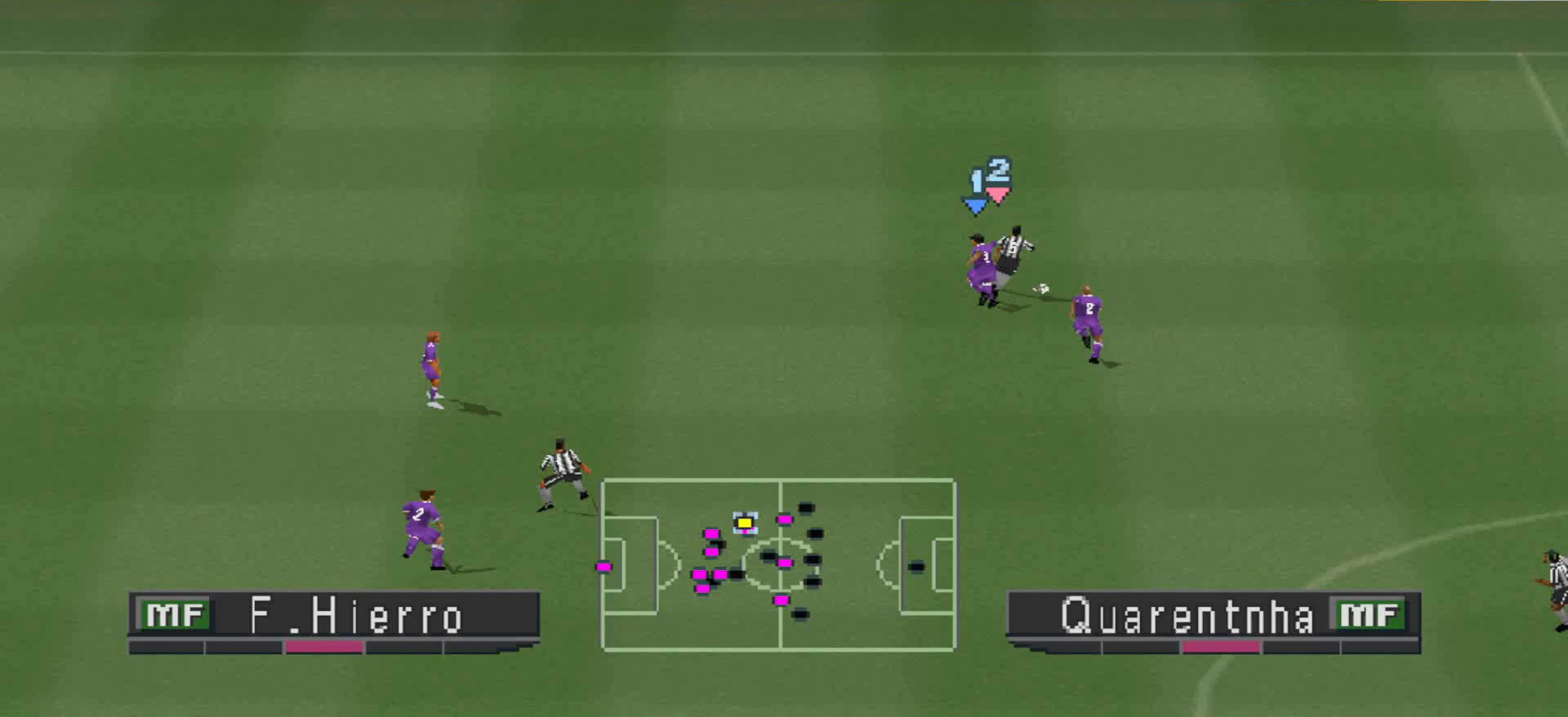
{"buttons": ["SQUARE", "R1", "DPAD_UP", "DPAD_RIGHT"], "events": [[67, "DPAD_LEFT", "down"], [133, "DPAD_UP", "up"], [167, "CROSS", "up"], [167, "DPAD_UP", "down"], [200, "DPAD_LEFT", "up"], [400, "DPAD_RIGHT", "down"]]}
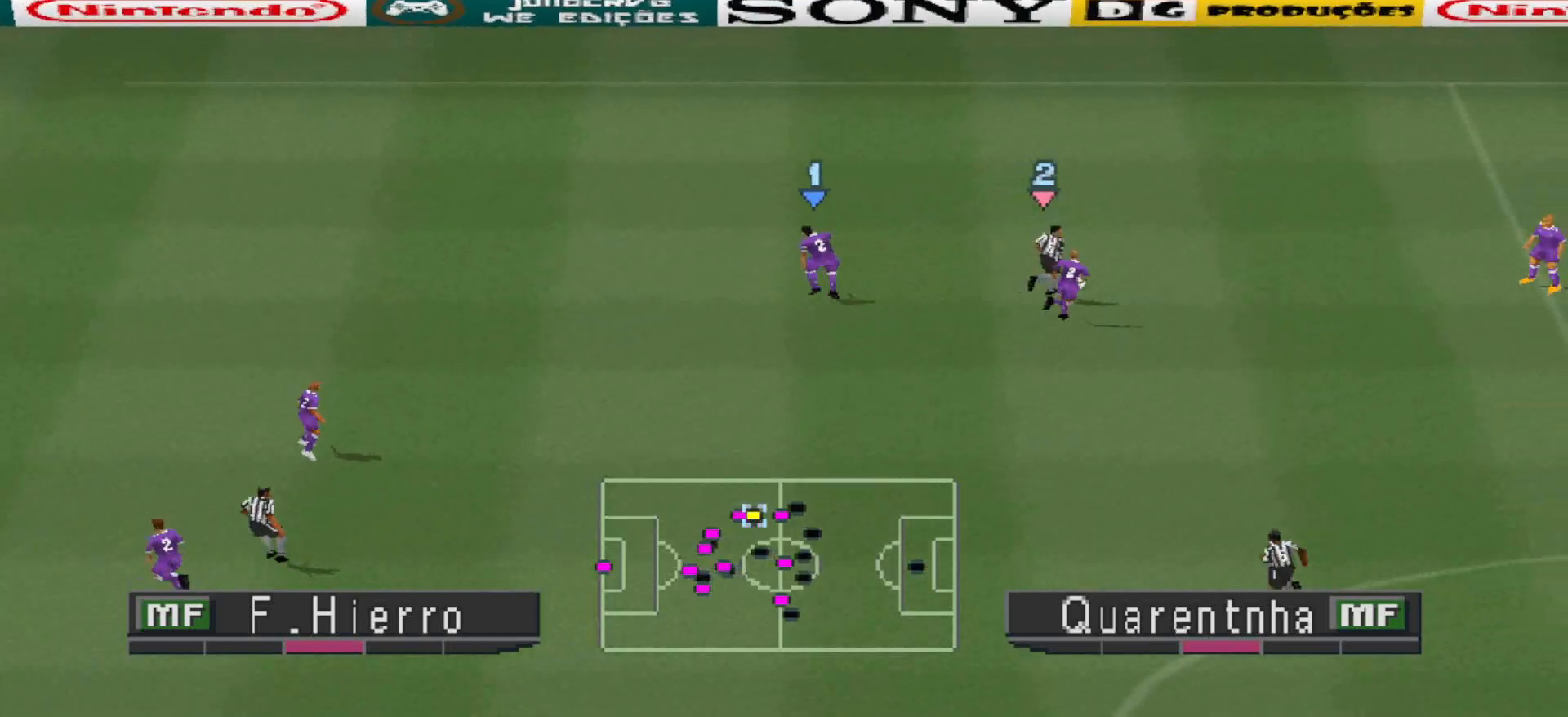
{"buttons": ["CROSS", "SQUARE", "R1", "DPAD_UP", "DPAD_RIGHT"], "events": [[67, "CROSS", "down"], [200, "L1", "down"], [367, "L1", "up"]]}
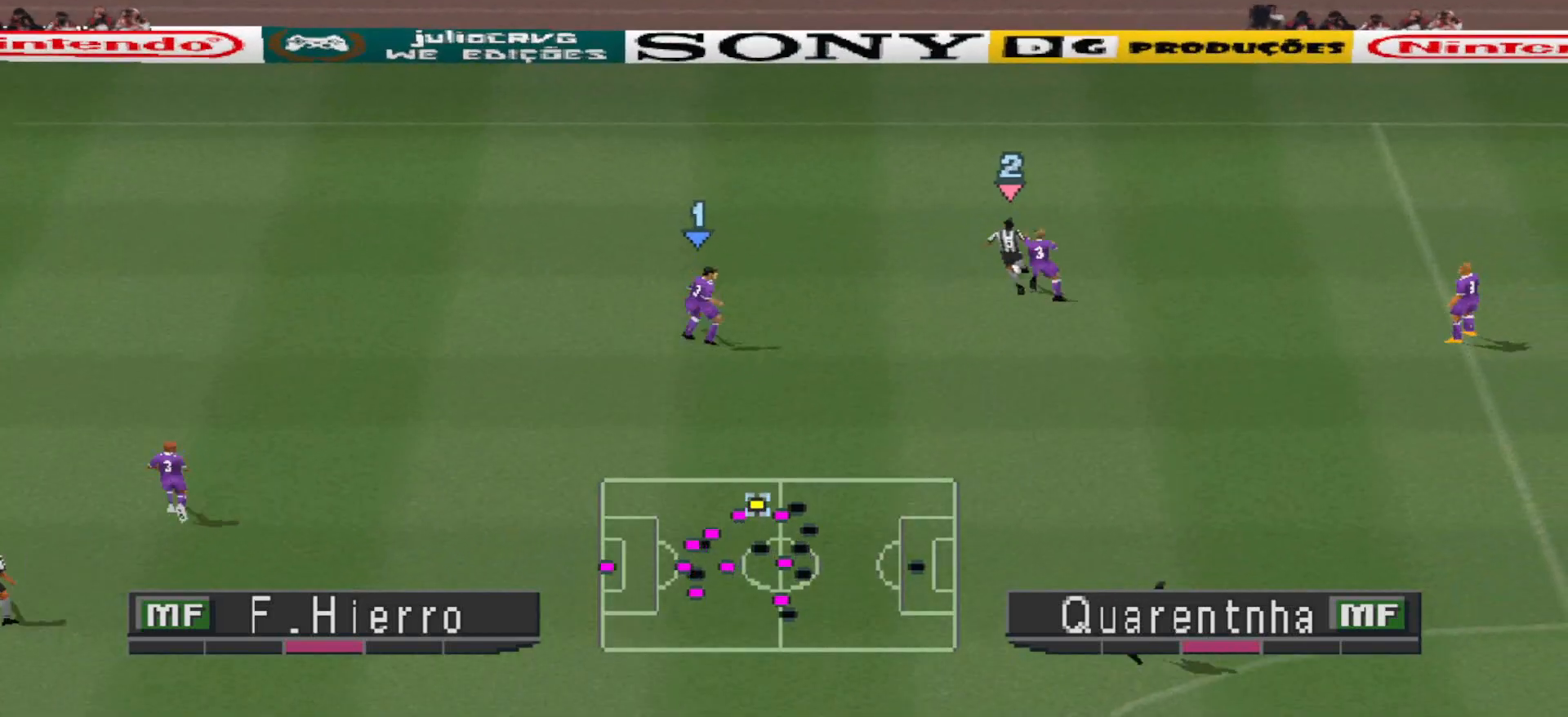
{"buttons": ["CROSS", "SQUARE", "R1", "DPAD_UP"], "events": [[300, "DPAD_RIGHT", "up"]]}
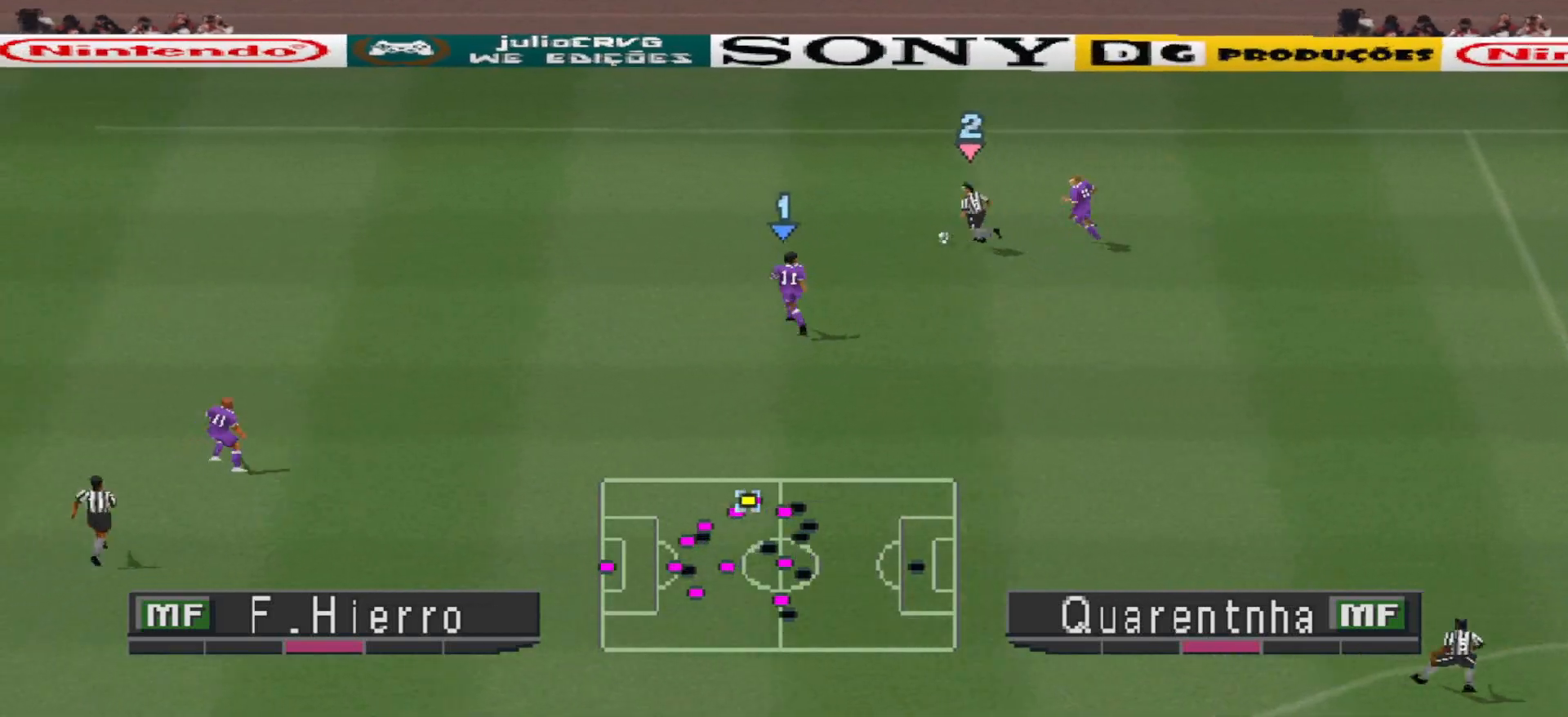
{"buttons": ["CROSS", "SQUARE", "R1"], "events": [[167, "L1", "down"], [300, "L1", "up"], [367, "DPAD_UP", "up"]]}
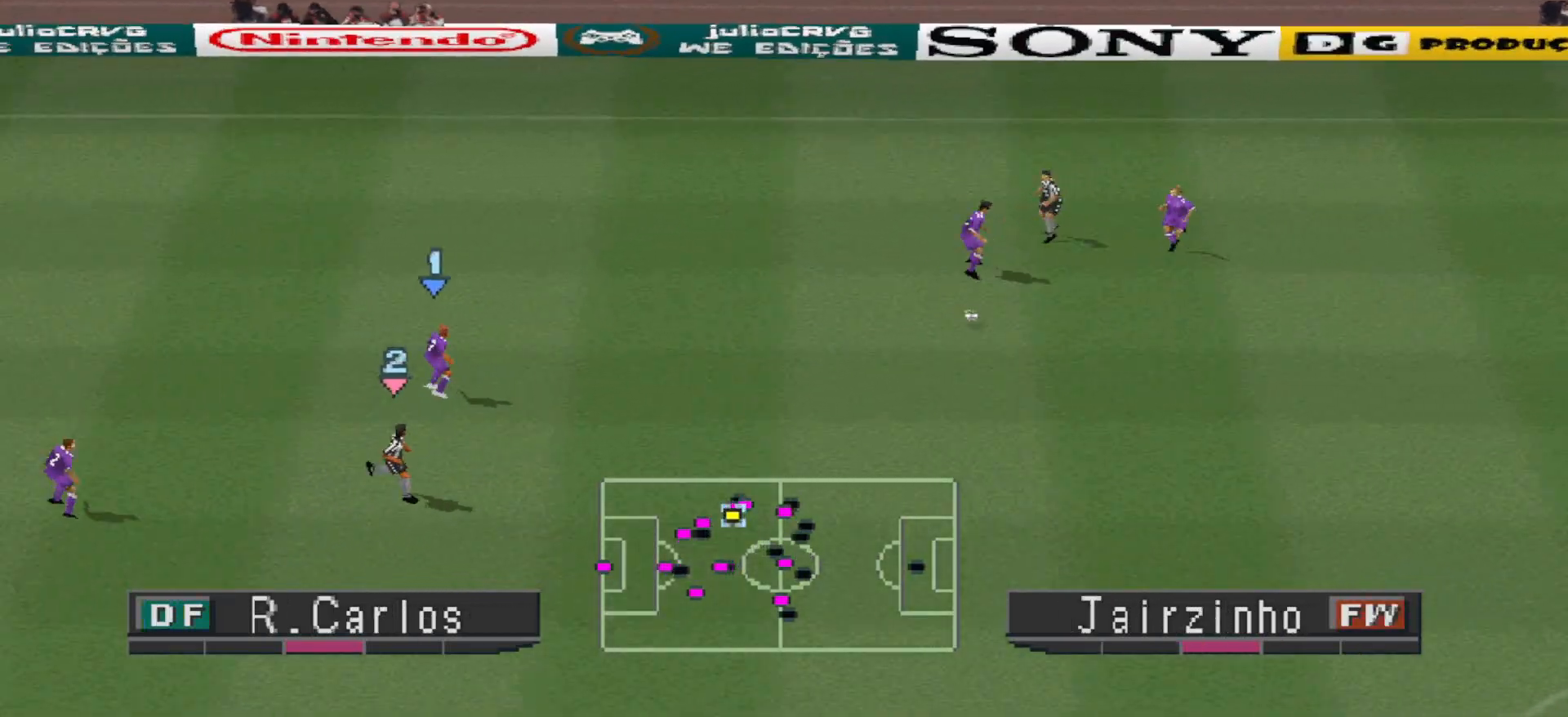
{"buttons": ["SQUARE", "R1", "DPAD_DOWN"], "events": [[467, "CROSS", "up"], [467, "DPAD_DOWN", "down"]]}
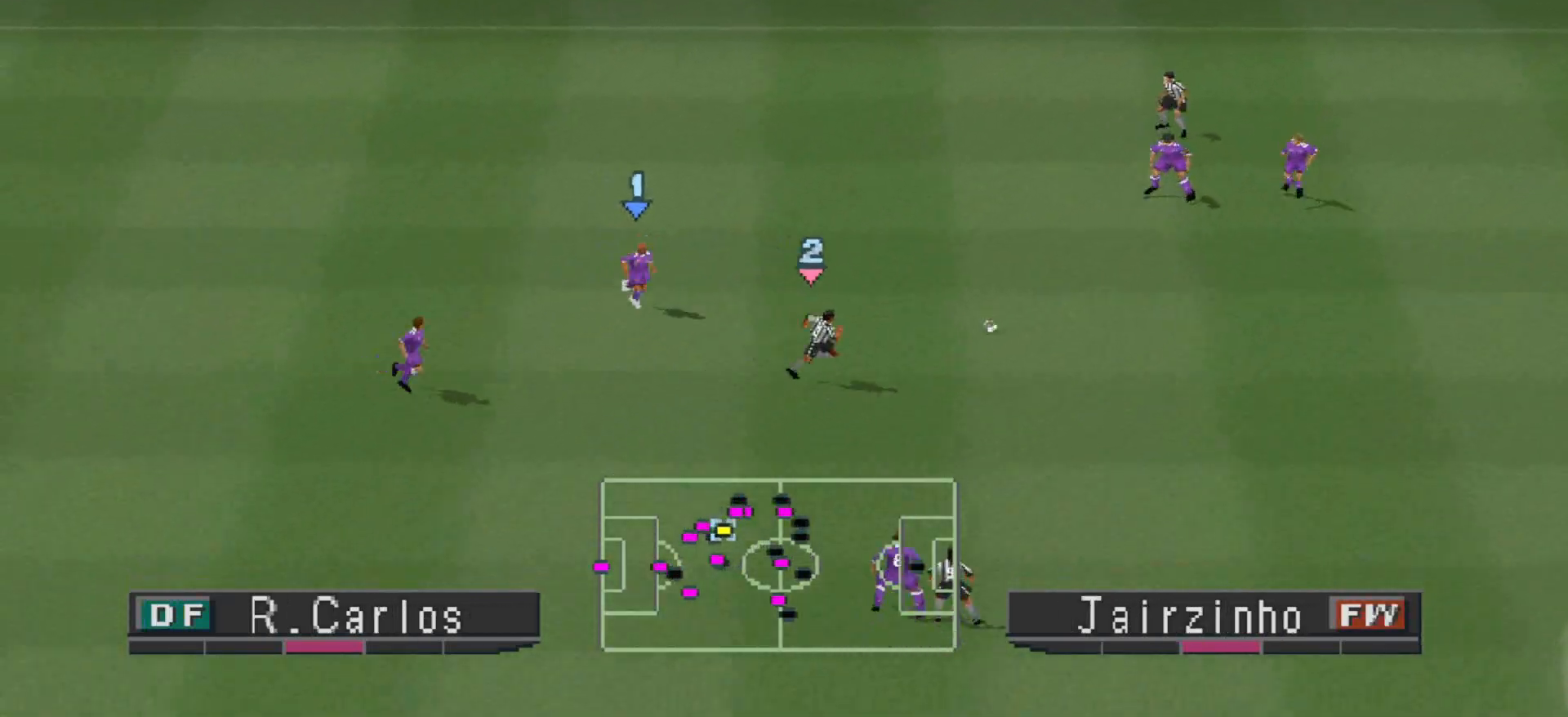
{"buttons": ["CROSS", "SQUARE", "R1"], "events": [[100, "L1", "down"], [133, "CROSS", "down"], [133, "DPAD_DOWN", "up"], [200, "L1", "up"]]}
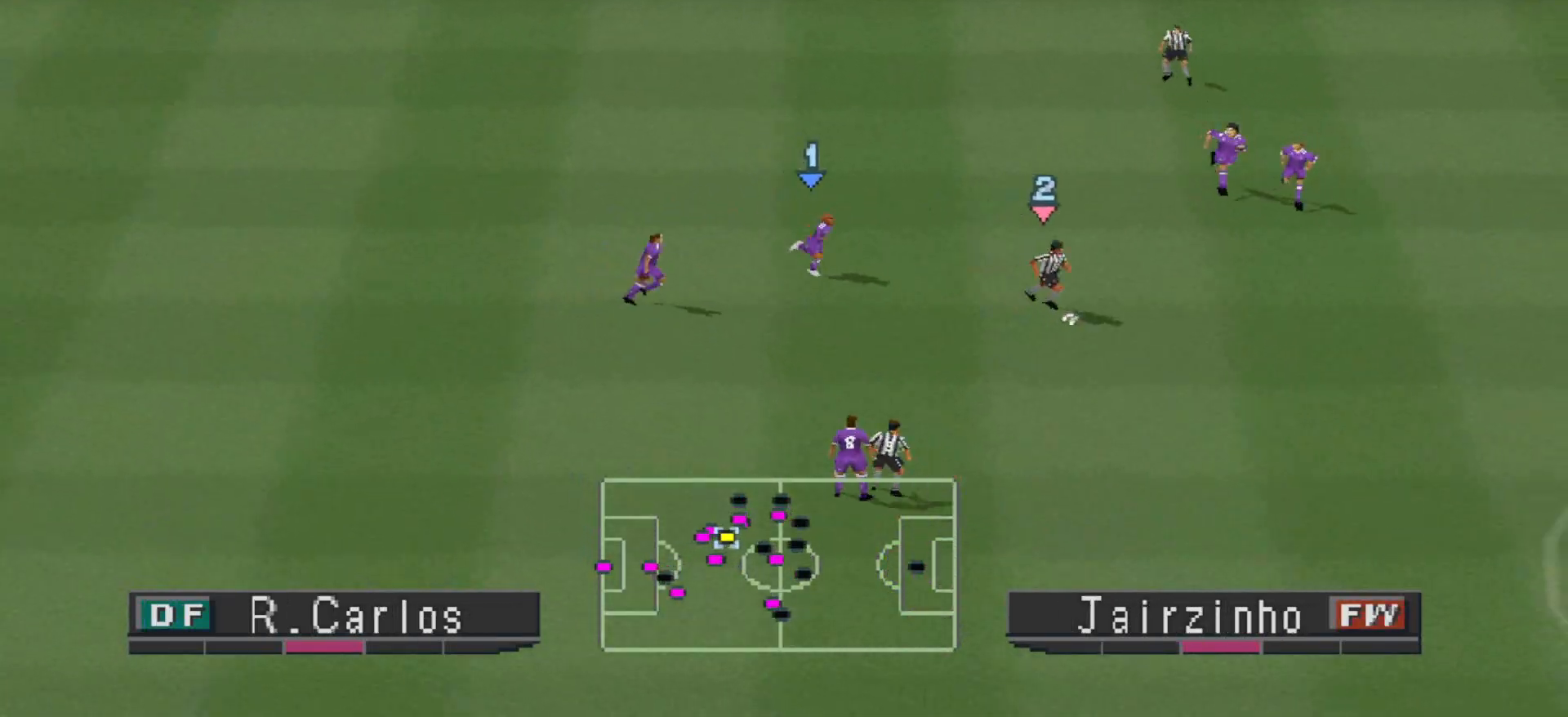
{"buttons": ["CROSS", "SQUARE", "R1"], "events": []}
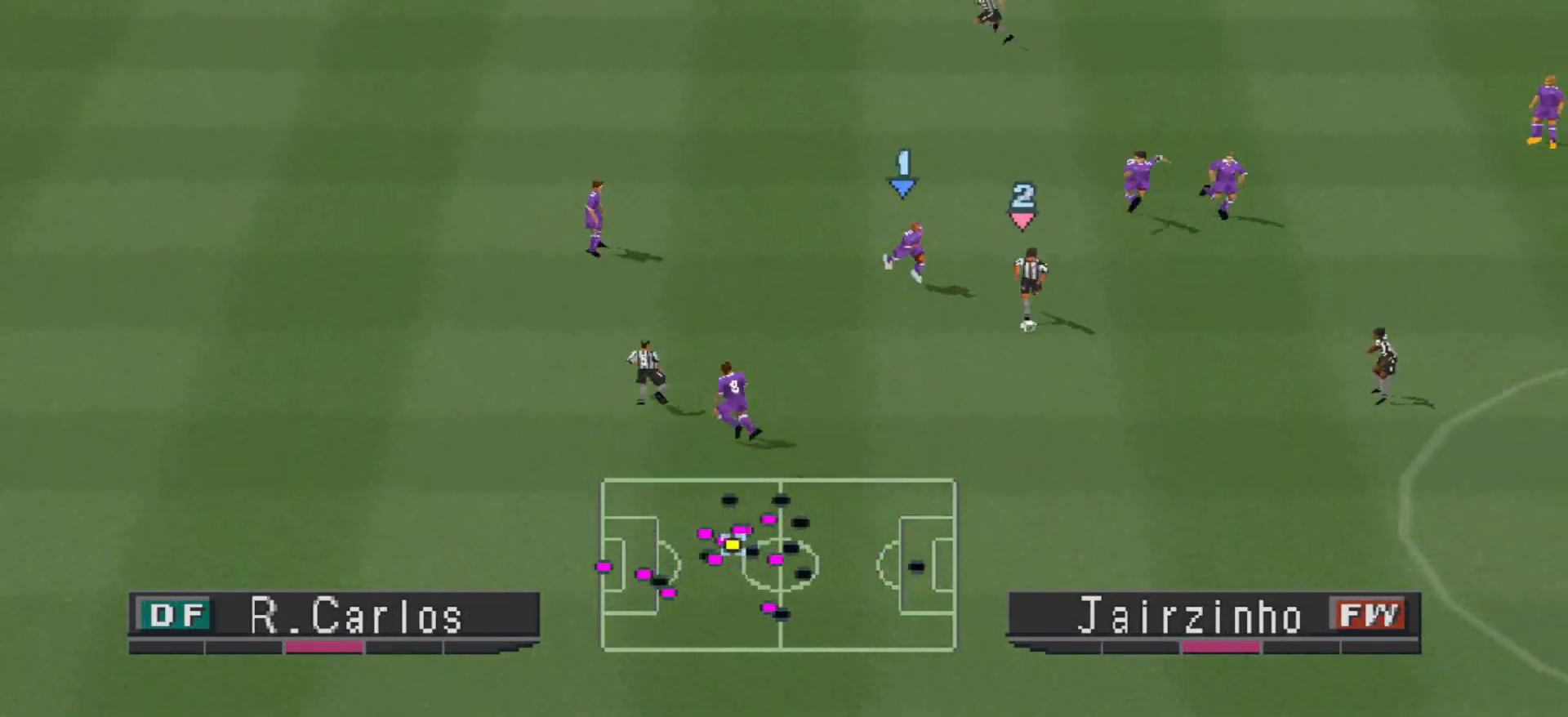
{"buttons": ["CROSS", "SQUARE", "R1"], "events": [[400, "R1", "up"], [467, "R1", "down"]]}
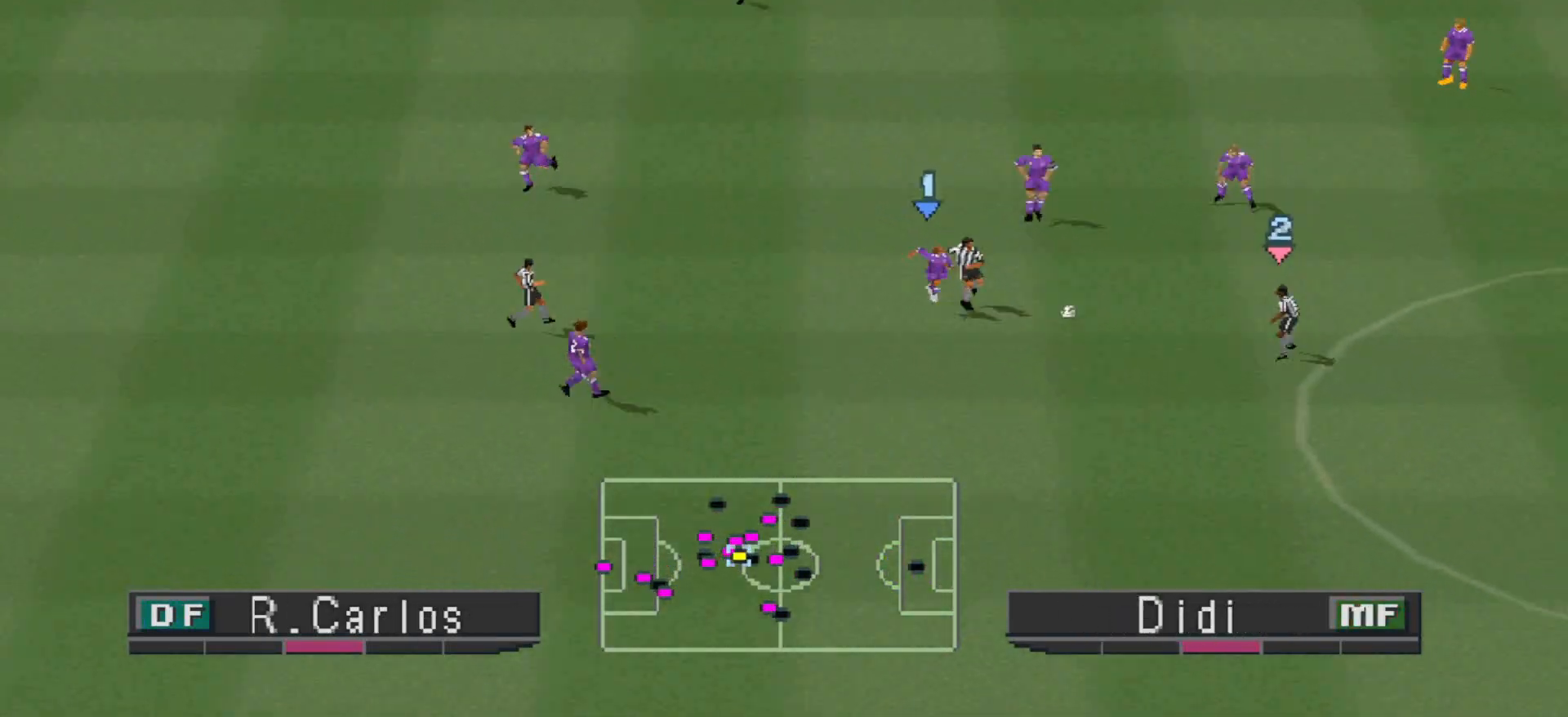
{"buttons": ["CROSS", "SQUARE", "R1"], "events": []}